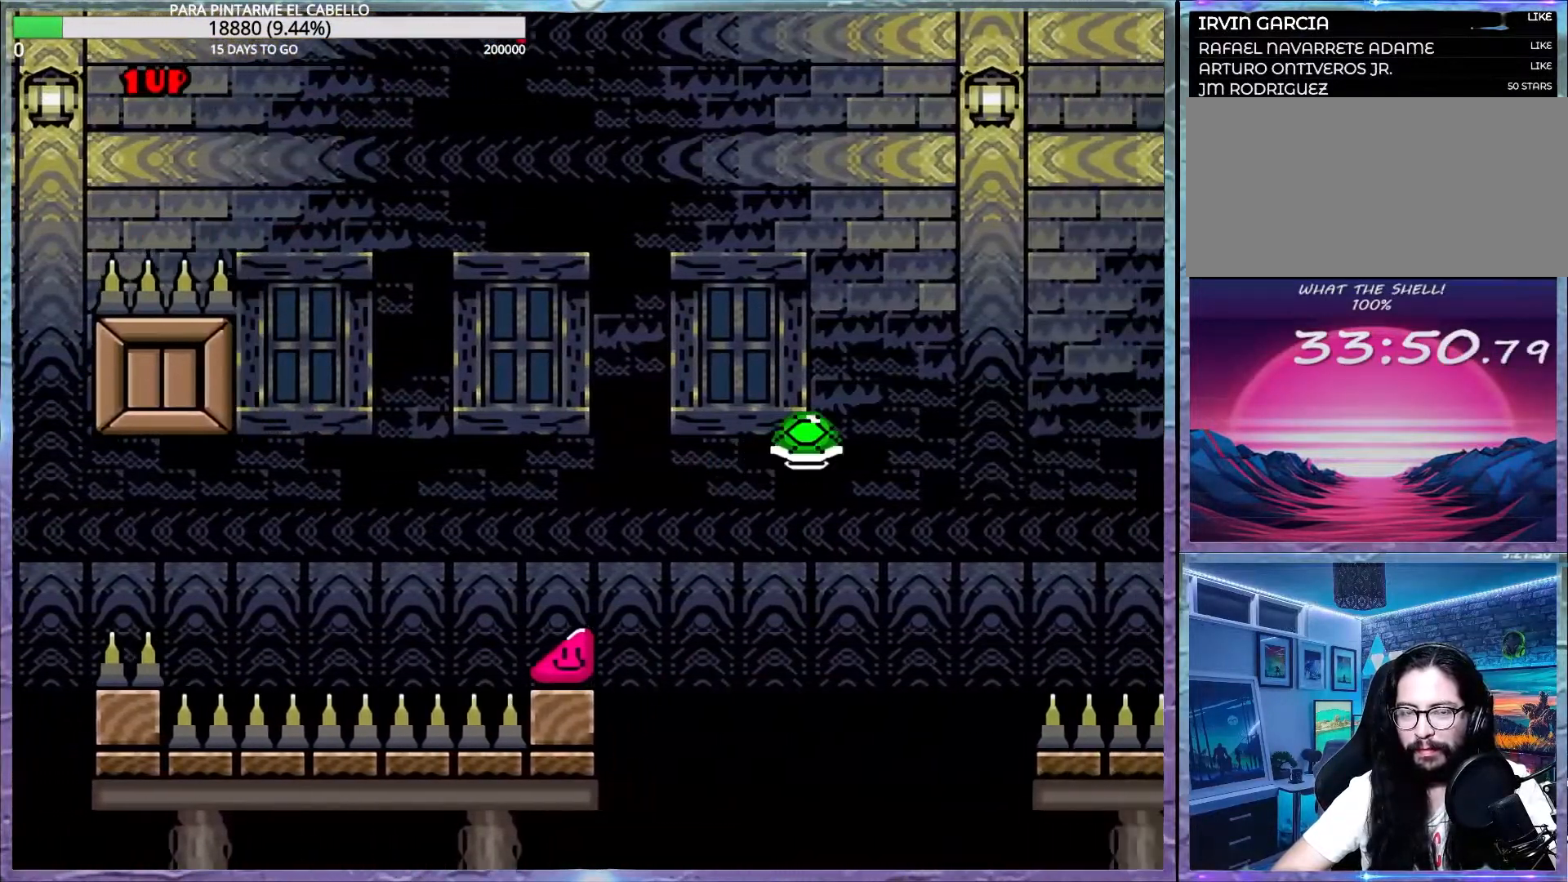
Gameplay with a controller (Nintendo layout); each line is a JSON object with the inputs held at the frame after it. "events" lists button and stick changes between this image and that frame as [ms after this image, input, new state], when the widget could be followed in between. Not read: DPAD_RIGHT L3 R3.
{"buttons": ["Y"], "events": [[67, "B", "down"], [417, "B", "up"]]}
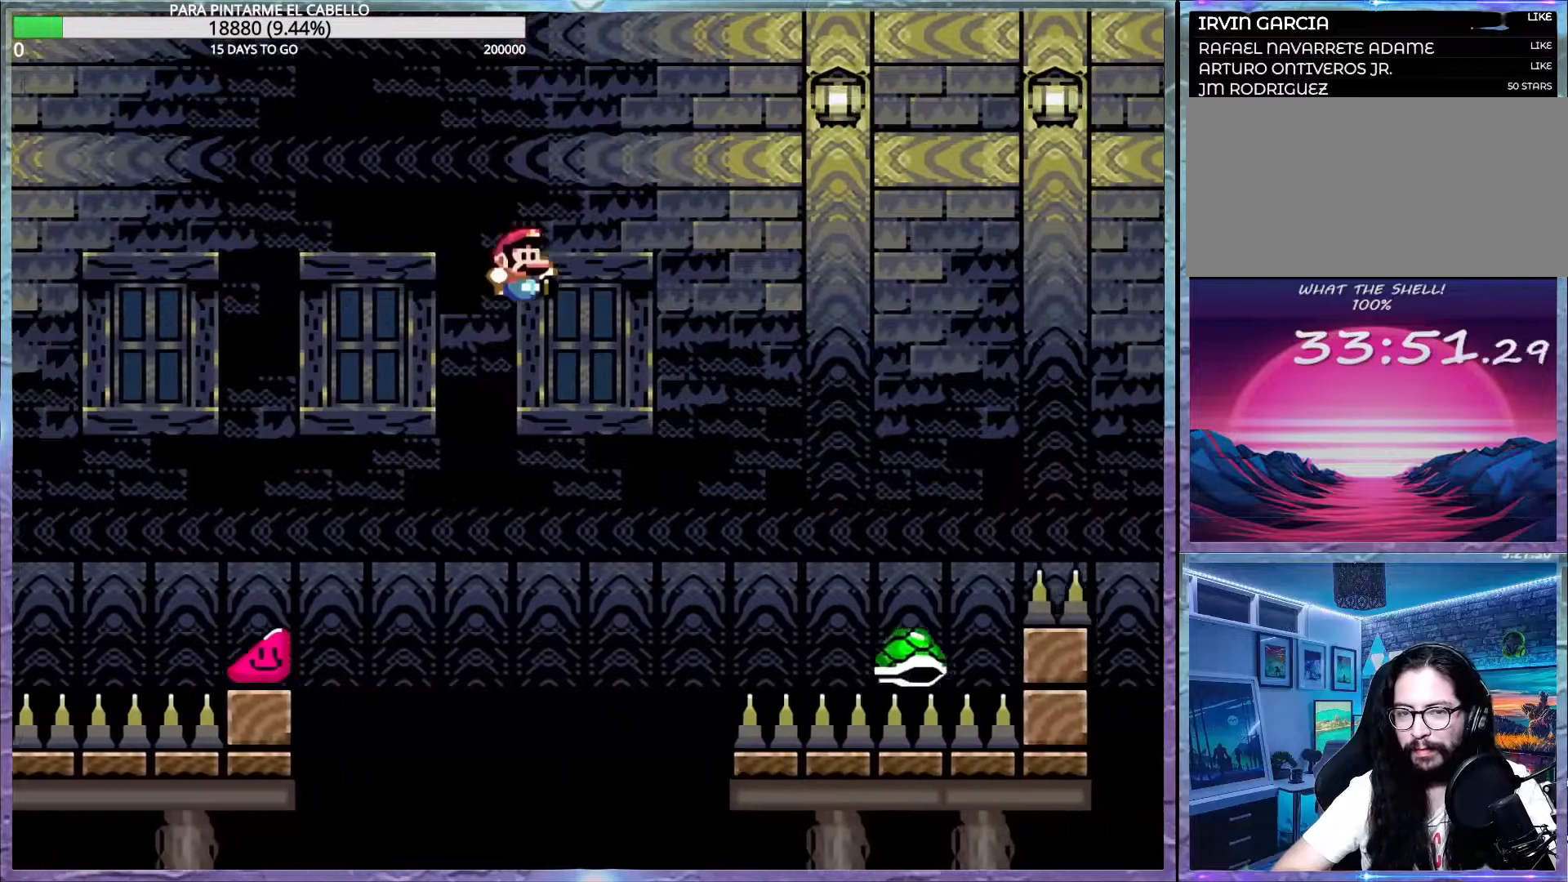
{"buttons": ["B", "Y"], "events": [[183, "DPAD_DOWN", "down"], [200, "B", "down"], [433, "DPAD_DOWN", "up"]]}
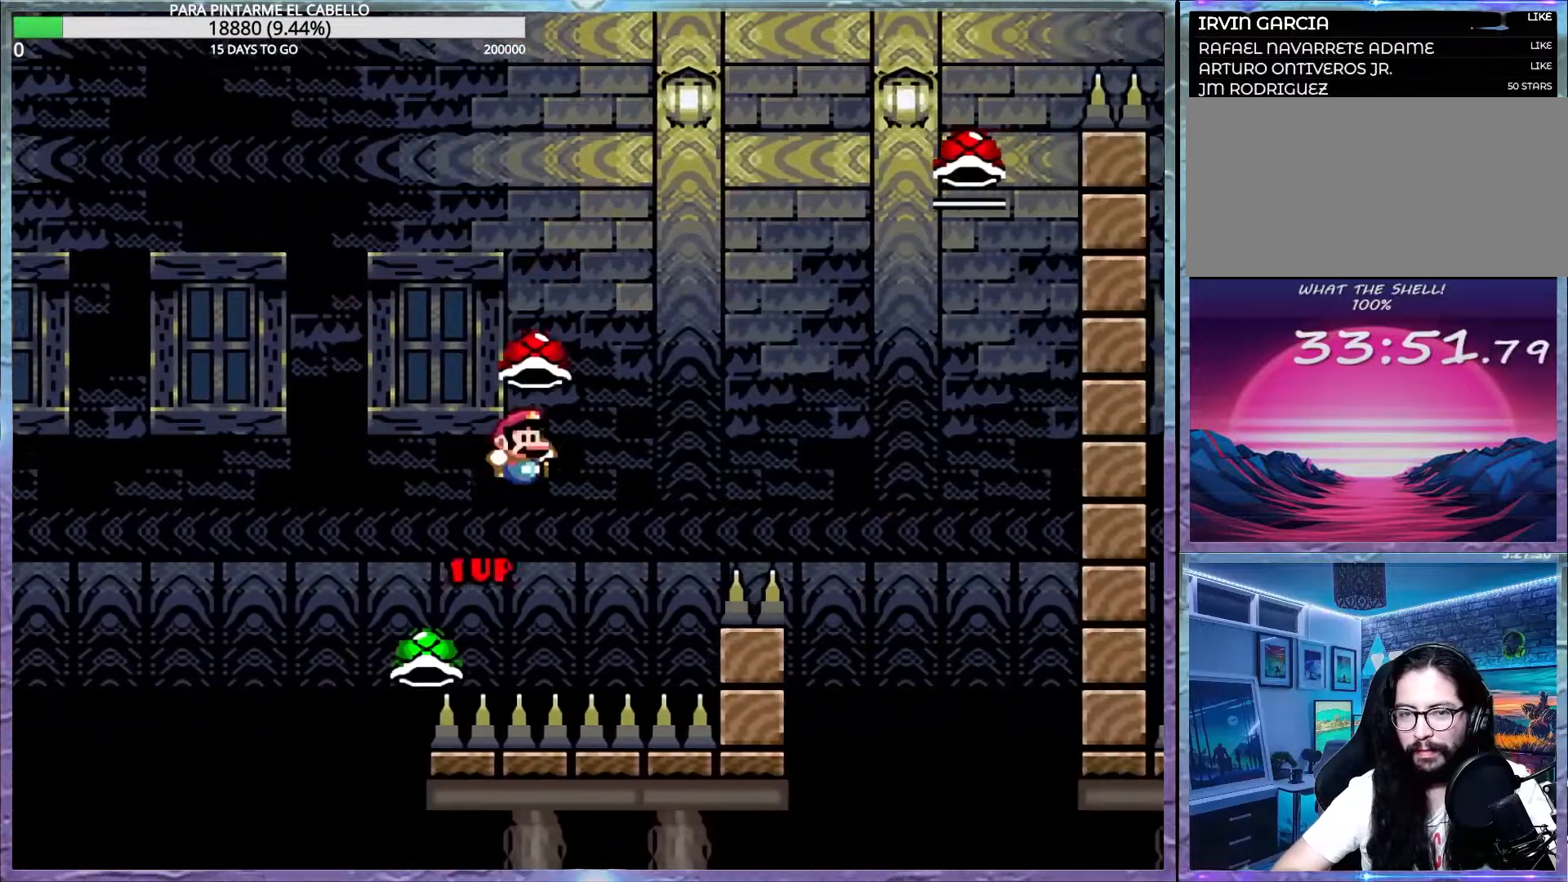
{"buttons": ["B", "Y"], "events": [[283, "Y", "up"], [367, "Y", "down"]]}
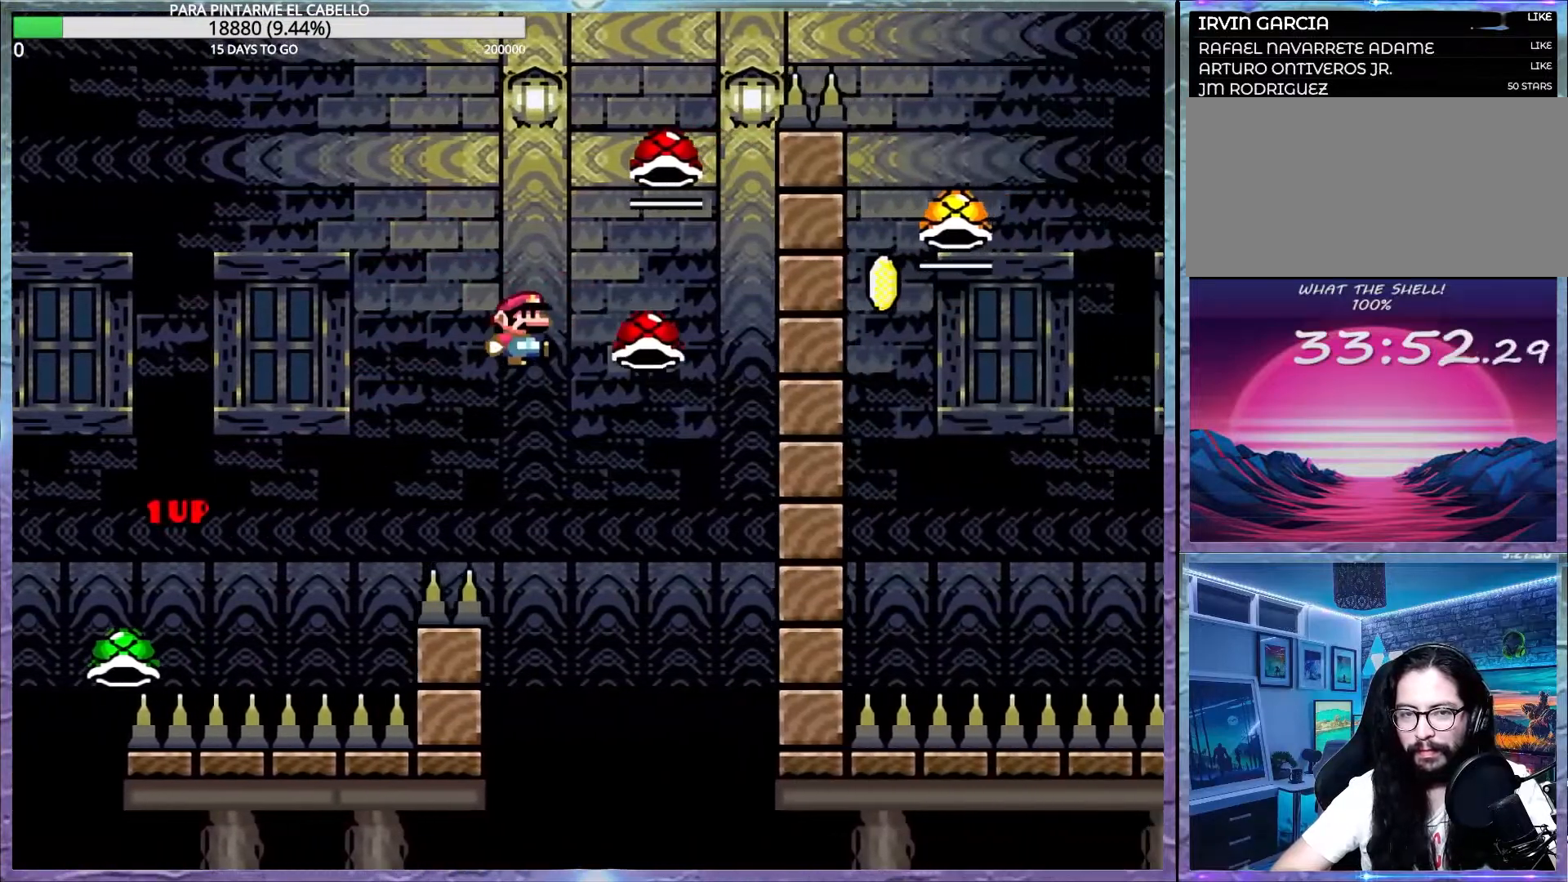
{"buttons": ["B", "Y", "DPAD_UP", "DPAD_LEFT"], "events": [[183, "DPAD_LEFT", "down"], [183, "DPAD_UP", "down"]]}
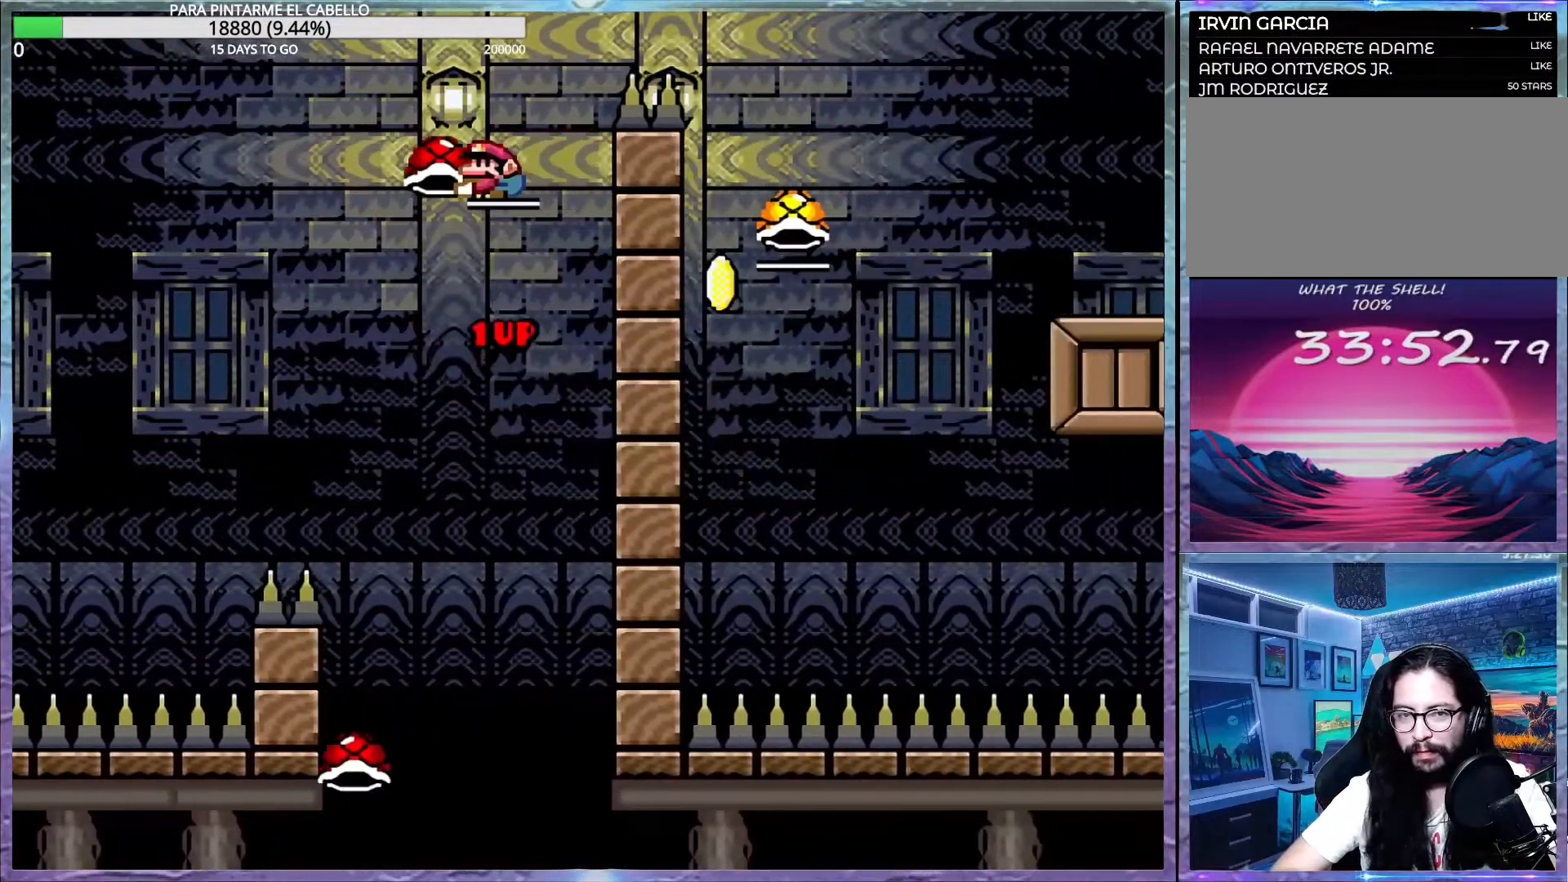
{"buttons": ["B", "Y"], "events": [[33, "DPAD_LEFT", "up"], [33, "DPAD_UP", "up"], [67, "Y", "up"], [100, "B", "up"], [117, "B", "down"], [133, "Y", "down"]]}
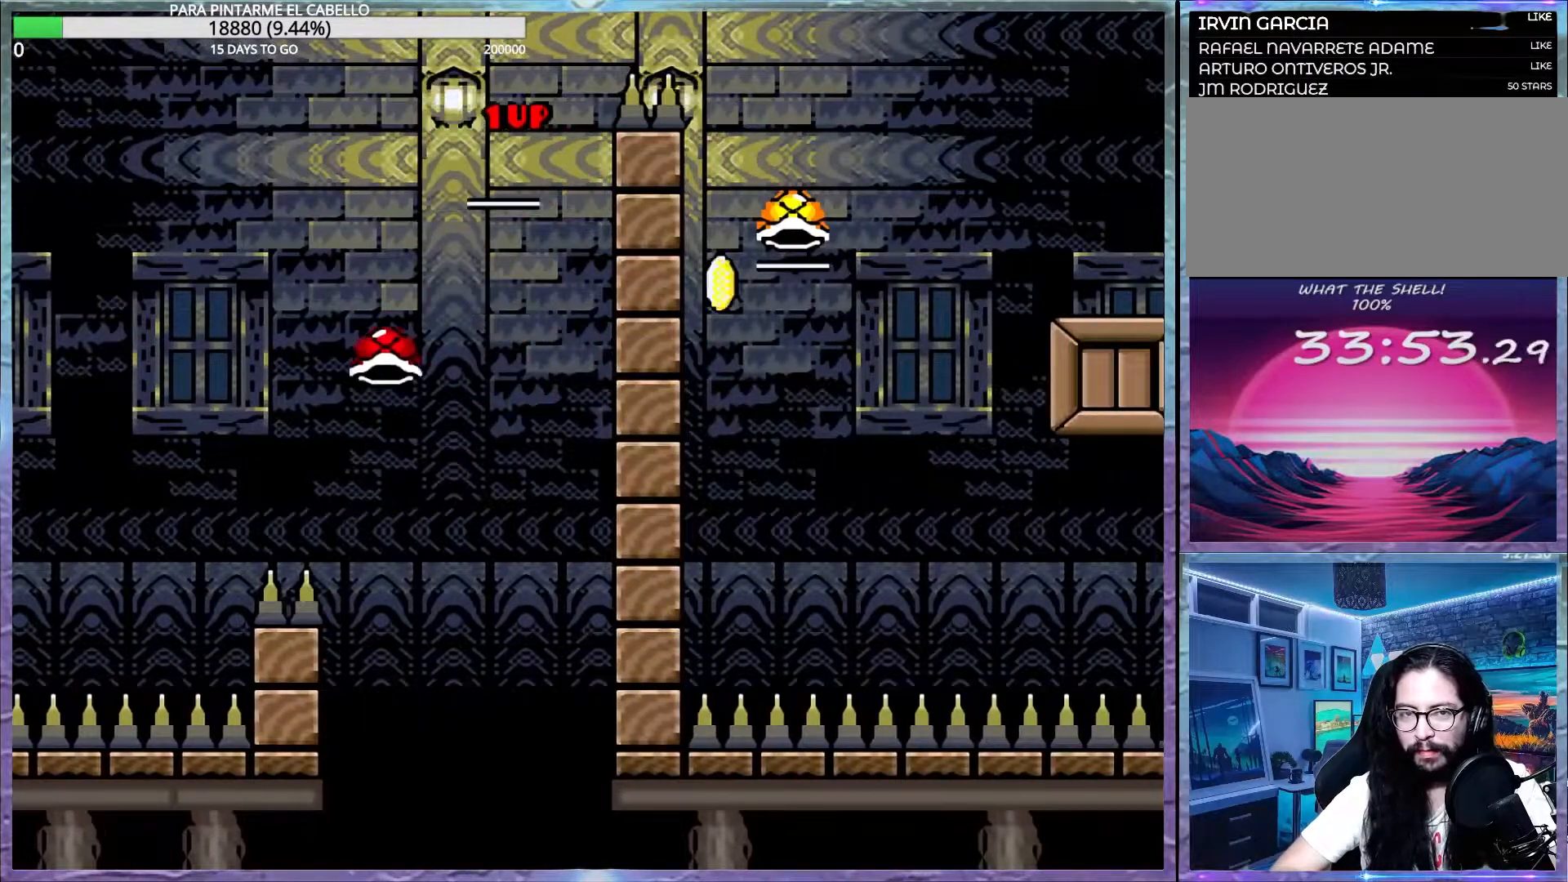
{"buttons": ["B", "DPAD_UP", "DPAD_LEFT"], "events": [[50, "B", "up"], [200, "B", "down"], [350, "B", "up"], [350, "Y", "up"], [433, "DPAD_LEFT", "down"], [467, "B", "down"], [500, "DPAD_UP", "down"]]}
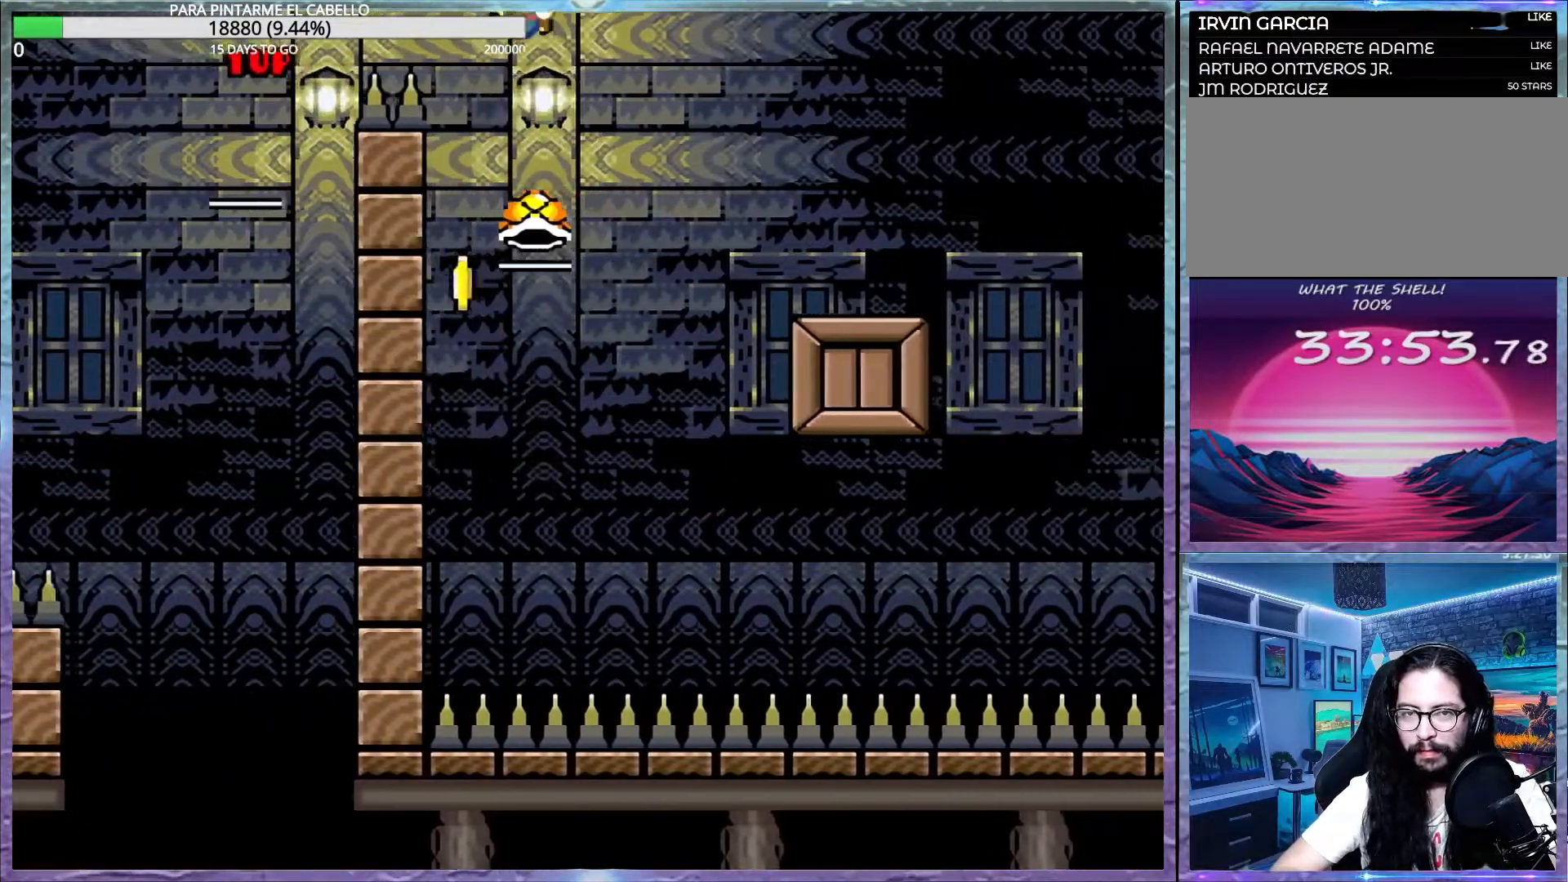
{"buttons": ["B", "Y"], "events": [[233, "DPAD_UP", "up"], [250, "DPAD_LEFT", "up"], [283, "Y", "down"]]}
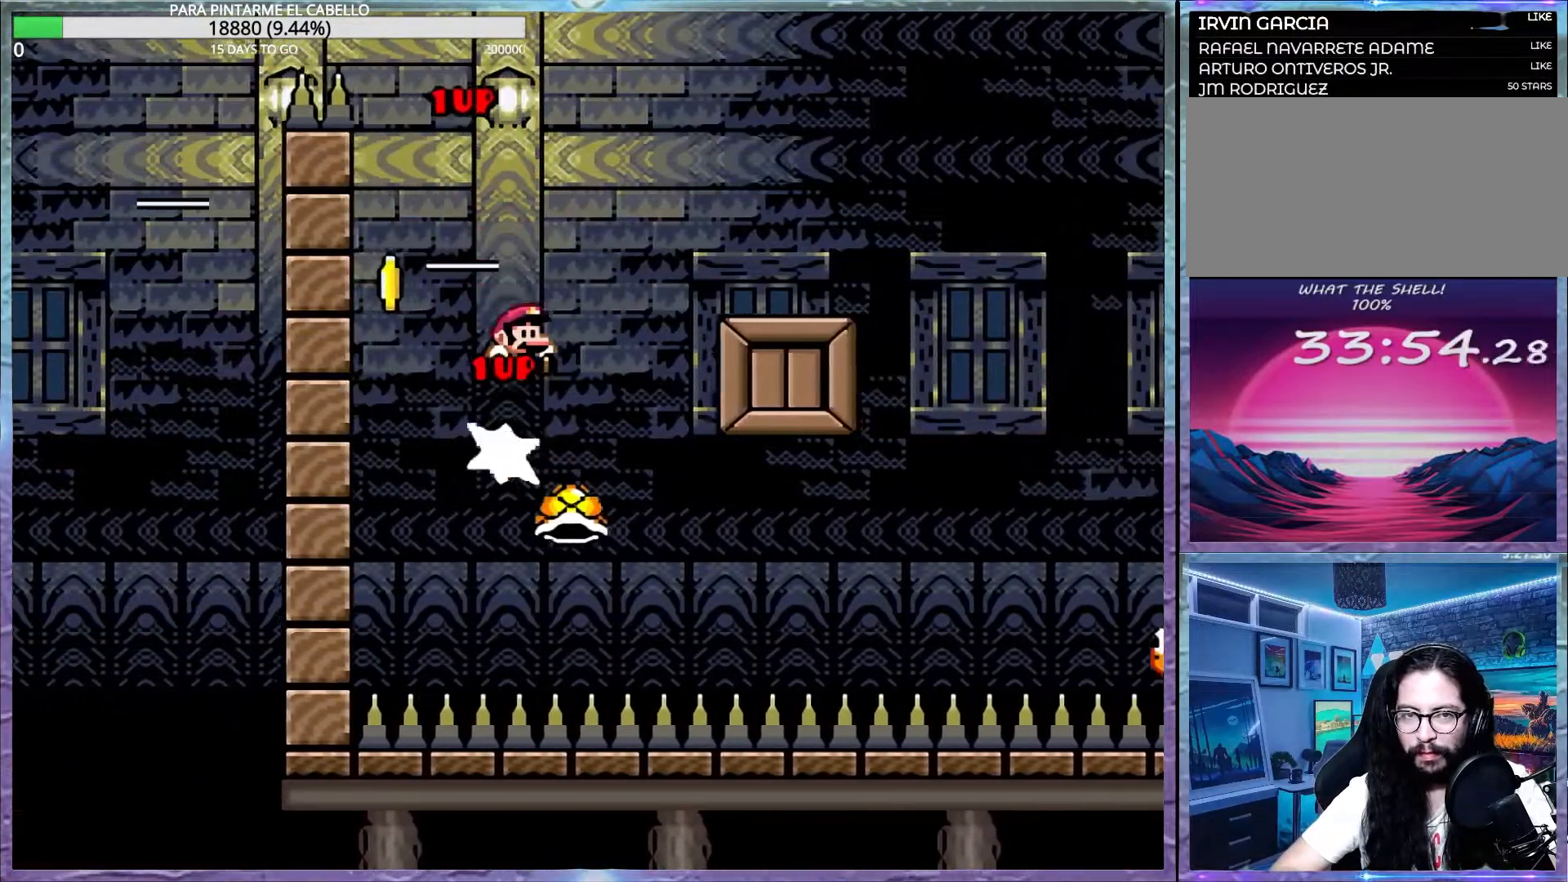
{"buttons": ["Y", "DPAD_LEFT"], "events": [[167, "B", "up"], [333, "DPAD_LEFT", "down"], [333, "DPAD_UP", "down"], [500, "DPAD_UP", "up"]]}
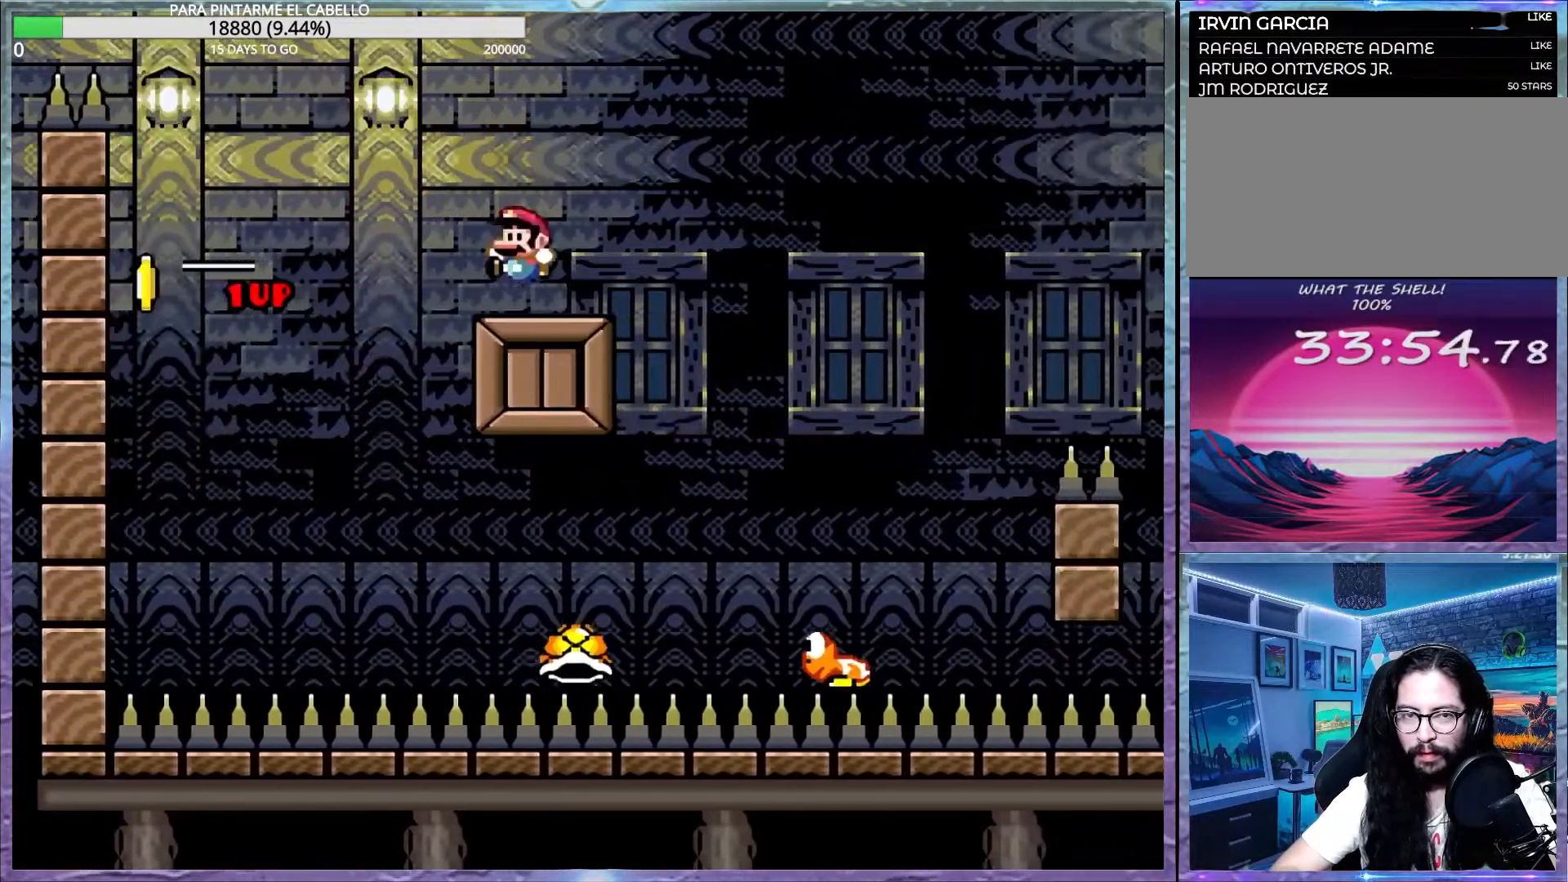
{"buttons": ["Y"], "events": [[33, "DPAD_DOWN", "down"], [33, "DPAD_LEFT", "up"], [133, "DPAD_DOWN", "up"]]}
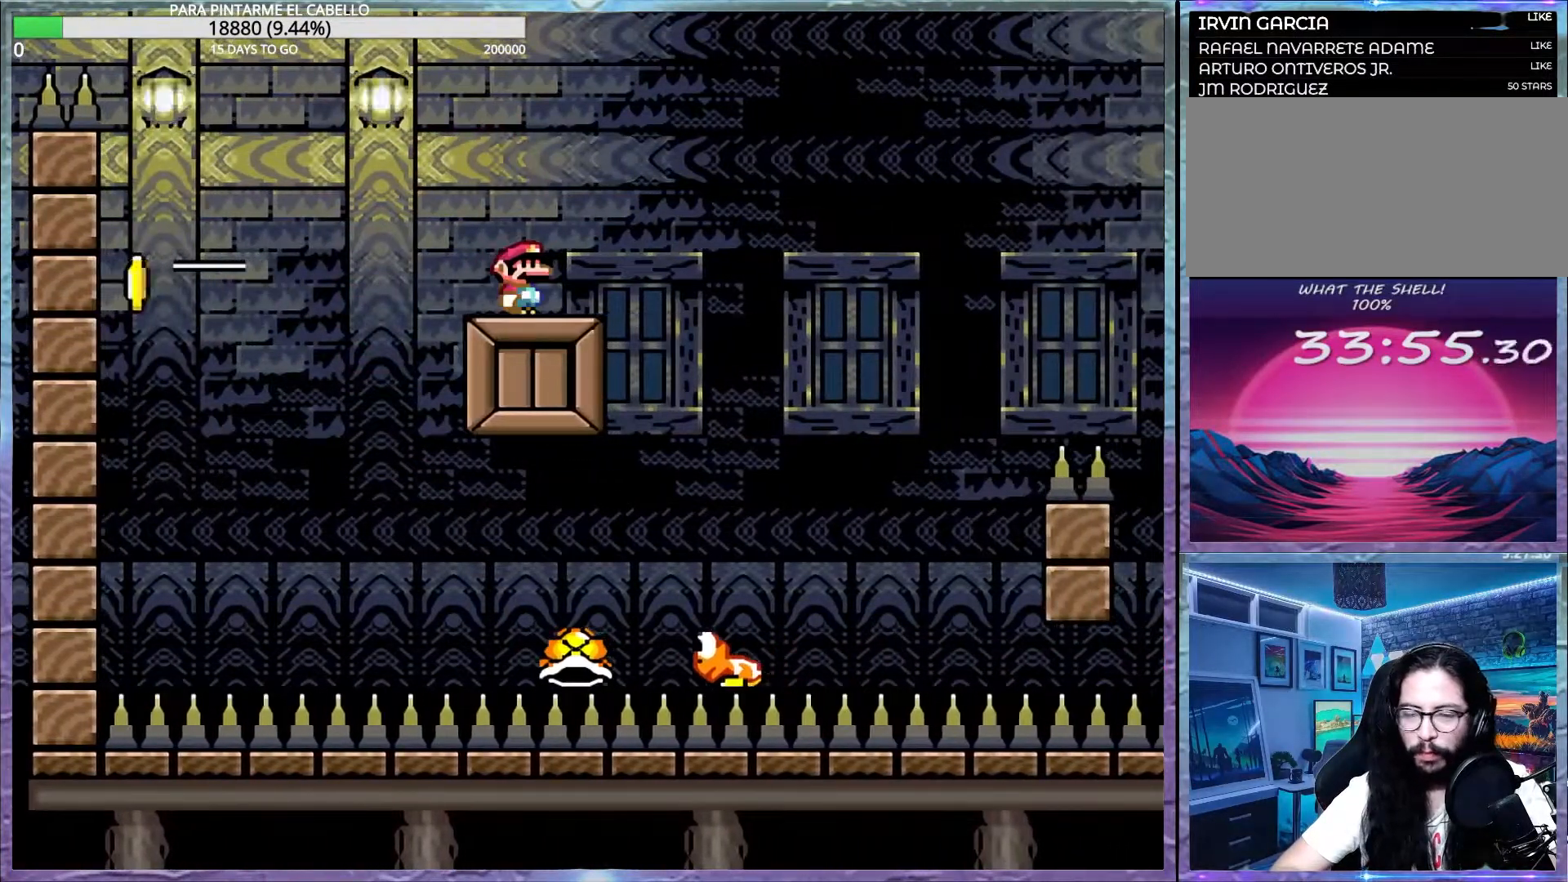
{"buttons": ["Y"], "events": []}
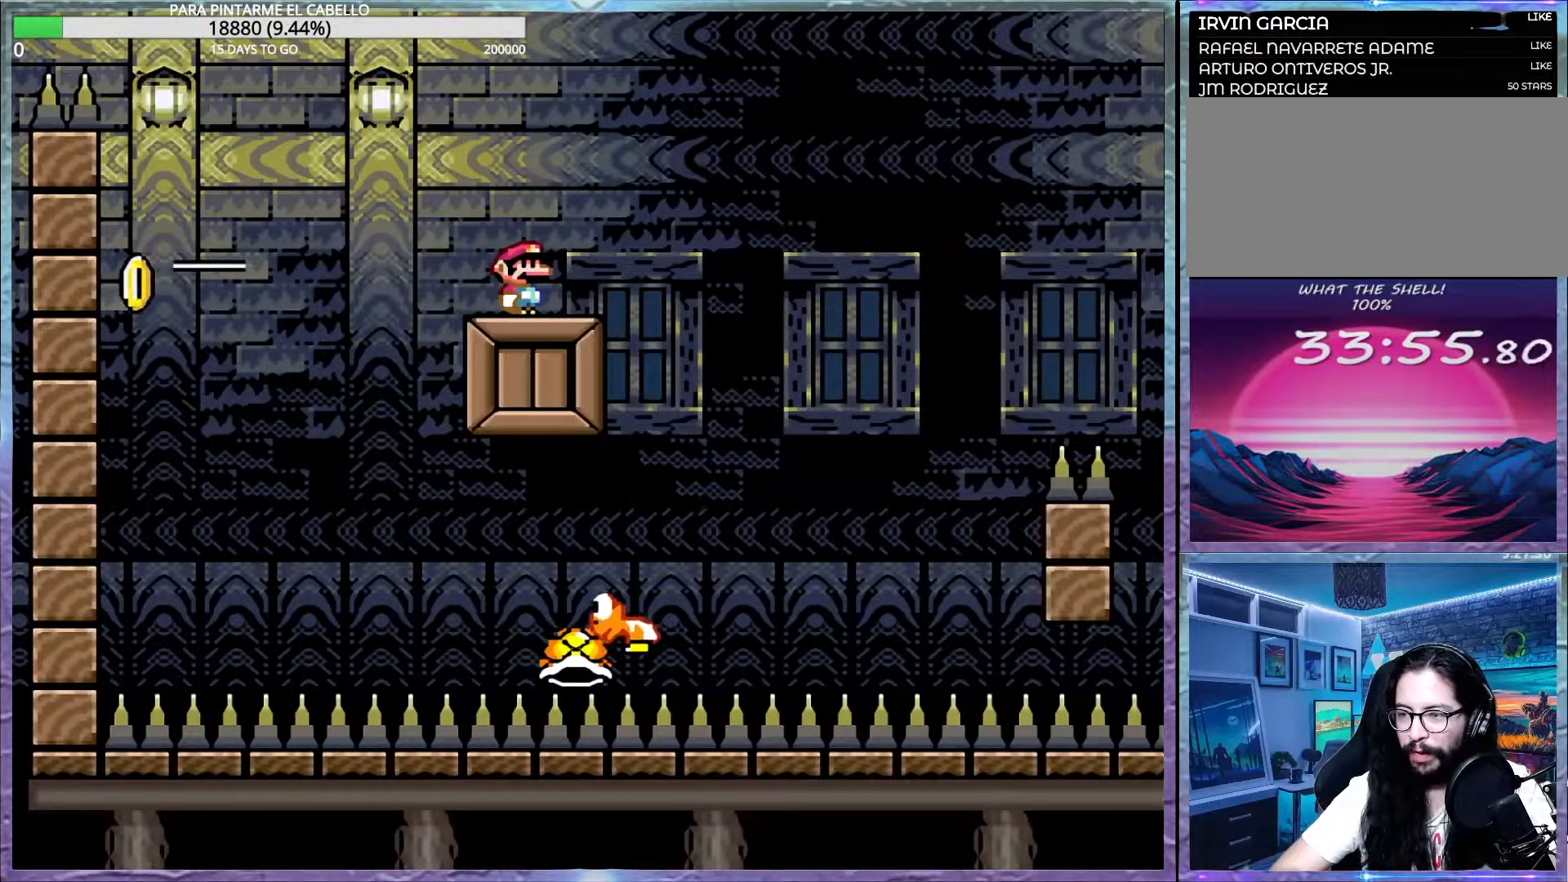
{"buttons": ["Y"], "events": [[200, "B", "down"], [467, "B", "up"]]}
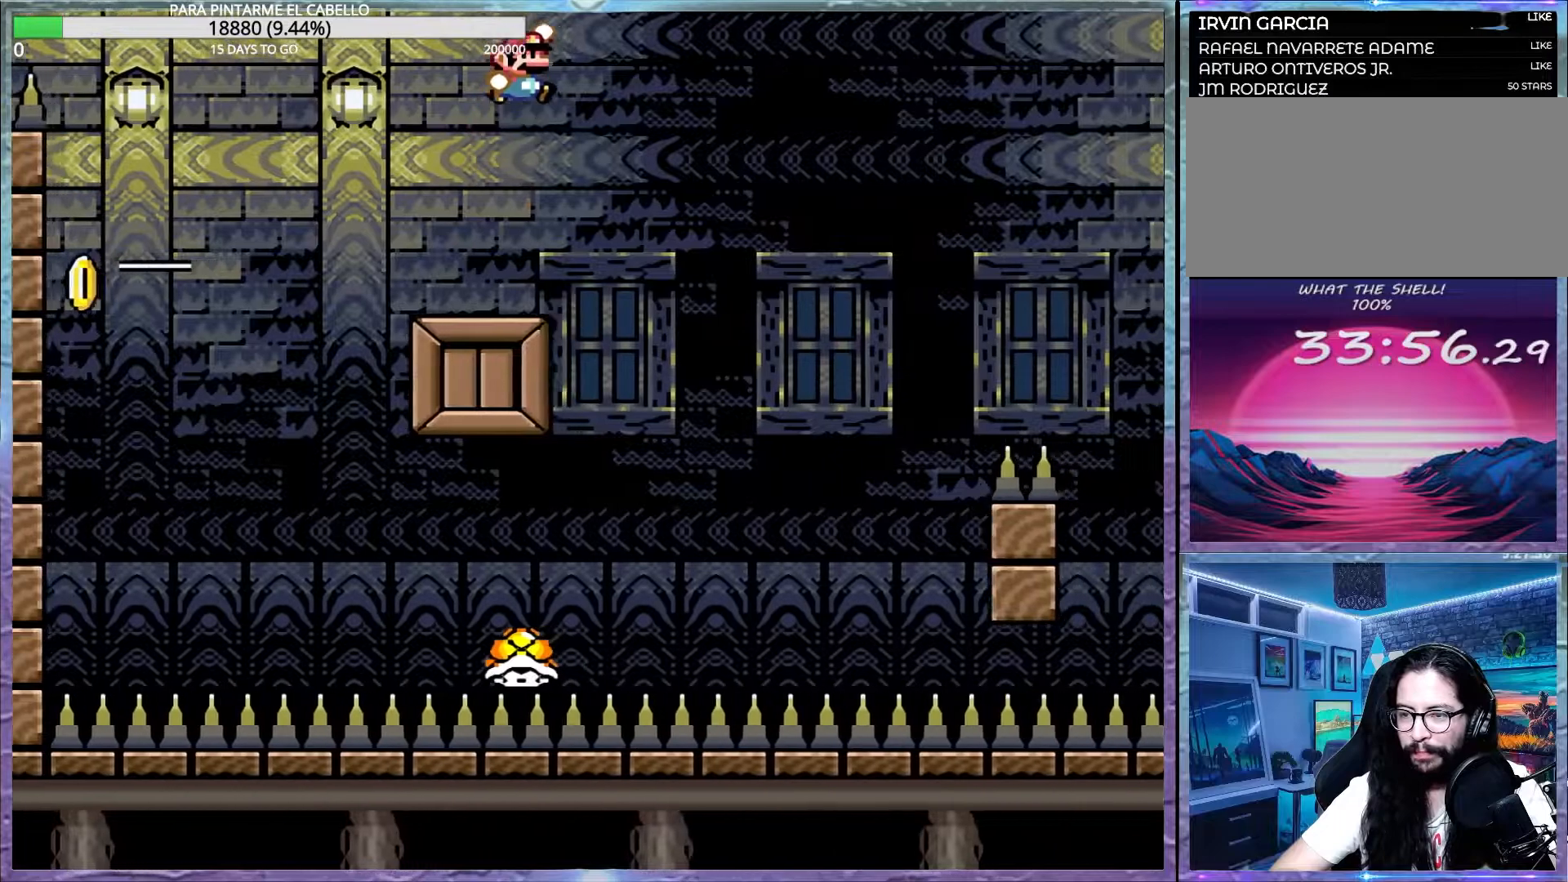
{"buttons": ["Y", "DPAD_LEFT"], "events": [[250, "B", "down"], [450, "B", "up"], [483, "DPAD_LEFT", "down"], [483, "DPAD_UP", "down"], [500, "DPAD_UP", "up"]]}
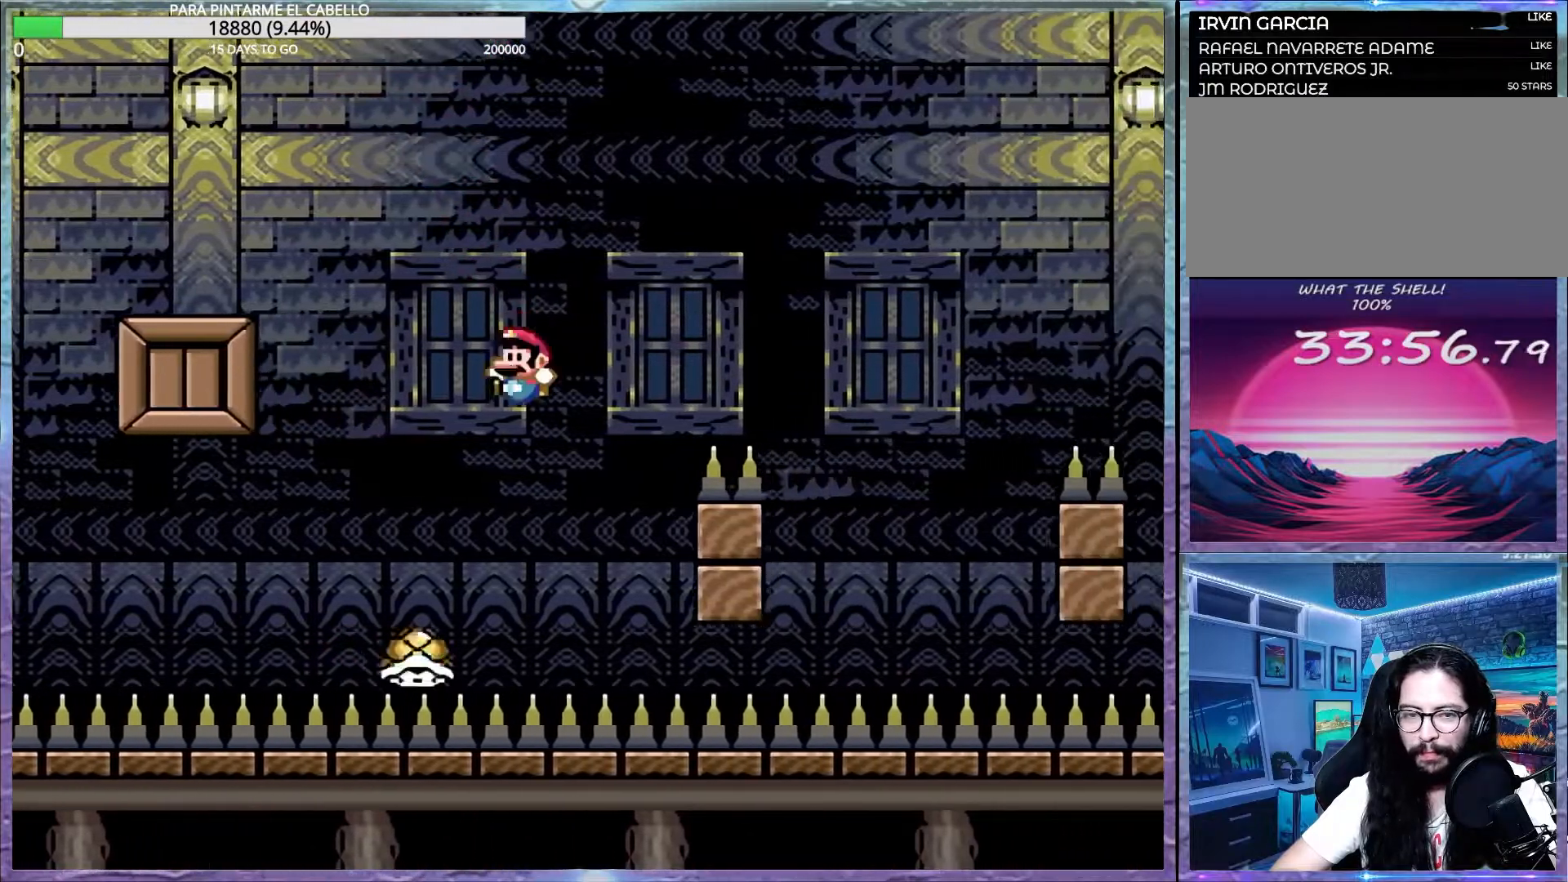
{"buttons": ["B", "Y"], "events": [[83, "B", "down"], [100, "DPAD_LEFT", "up"], [200, "DPAD_DOWN", "down"], [233, "DPAD_DOWN", "up"]]}
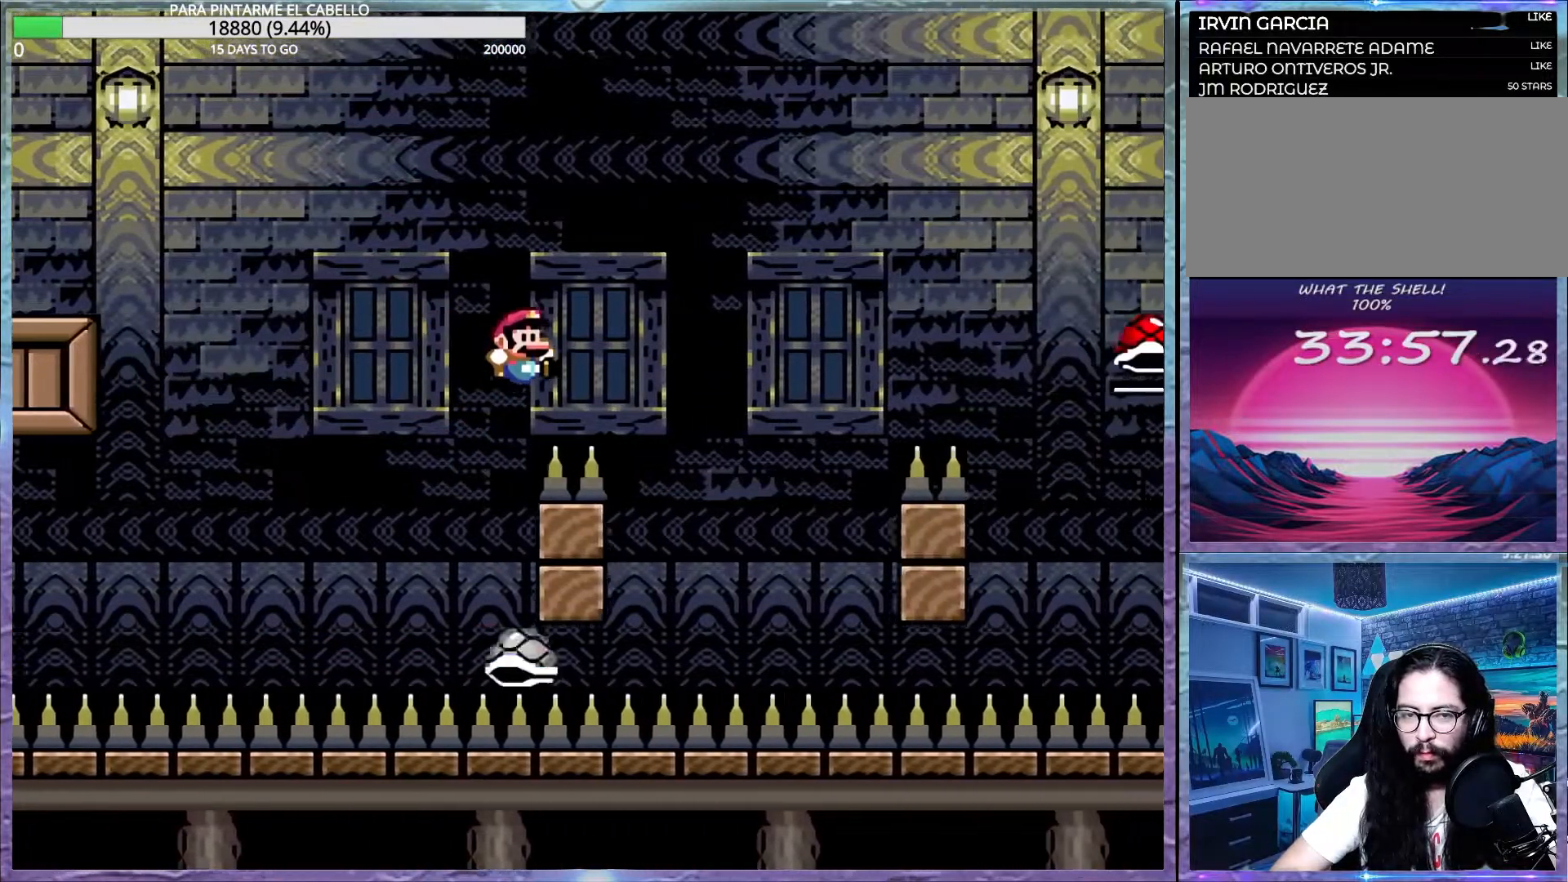
{"buttons": ["B", "Y"], "events": [[133, "B", "up"], [283, "DPAD_LEFT", "down"], [300, "B", "down"], [300, "DPAD_UP", "down"], [367, "DPAD_LEFT", "up"], [367, "DPAD_UP", "up"]]}
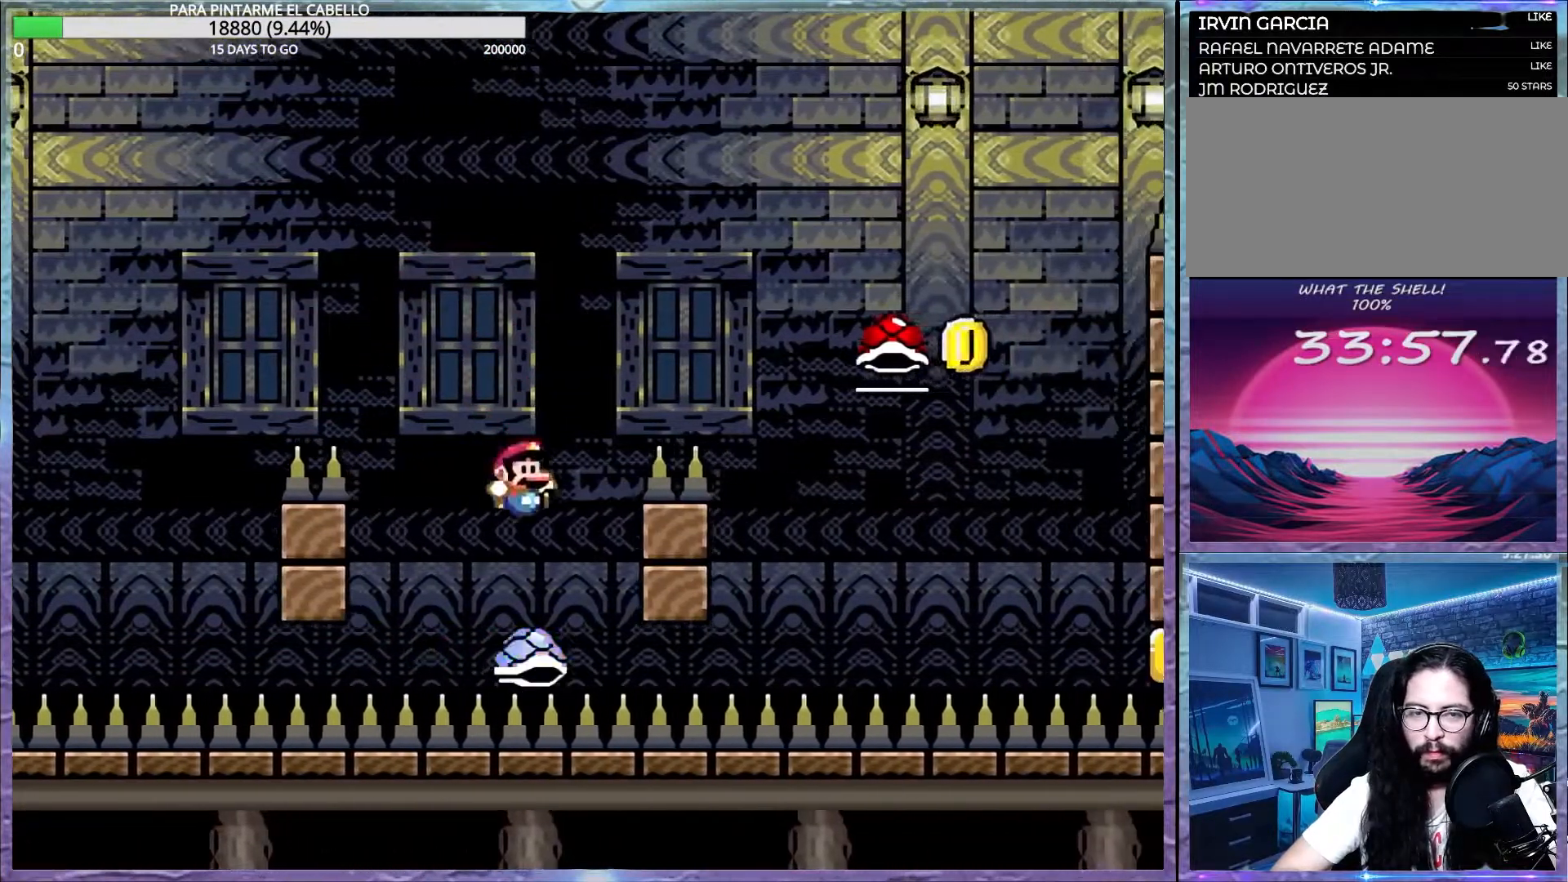
{"buttons": ["B", "Y", "DPAD_UP", "DPAD_LEFT"], "events": [[50, "DPAD_LEFT", "down"], [67, "DPAD_UP", "down"], [200, "DPAD_UP", "up"], [217, "DPAD_LEFT", "up"], [250, "DPAD_DOWN", "down"], [350, "DPAD_DOWN", "up"], [433, "DPAD_LEFT", "down"], [433, "DPAD_UP", "down"]]}
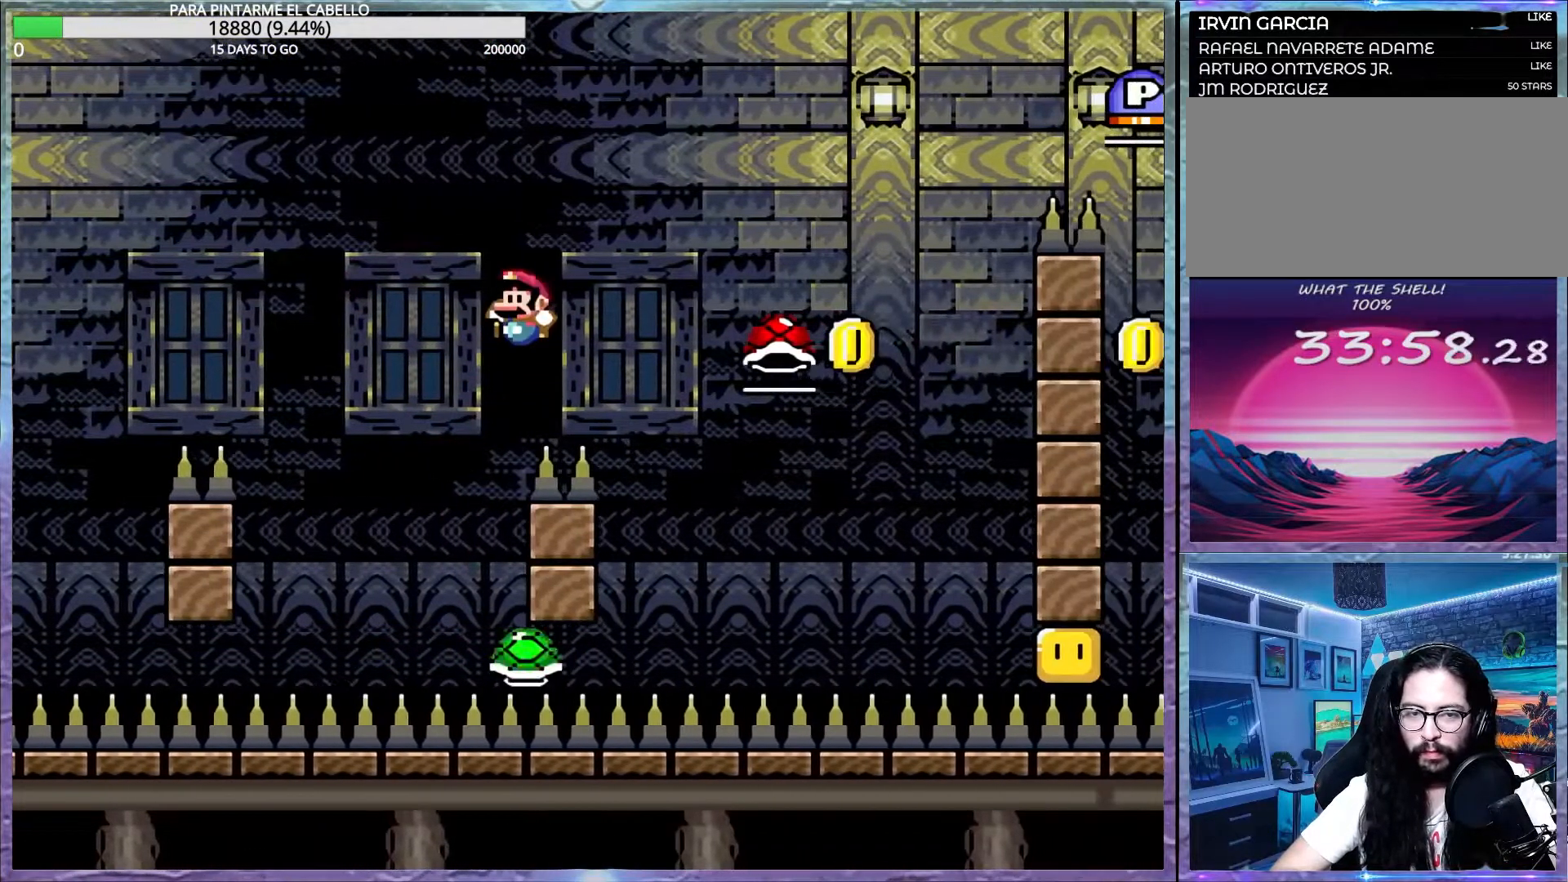
{"buttons": ["B", "Y", "DPAD_UP", "DPAD_LEFT"], "events": [[267, "DPAD_UP", "up"], [300, "DPAD_LEFT", "up"], [467, "DPAD_LEFT", "down"], [467, "DPAD_UP", "down"]]}
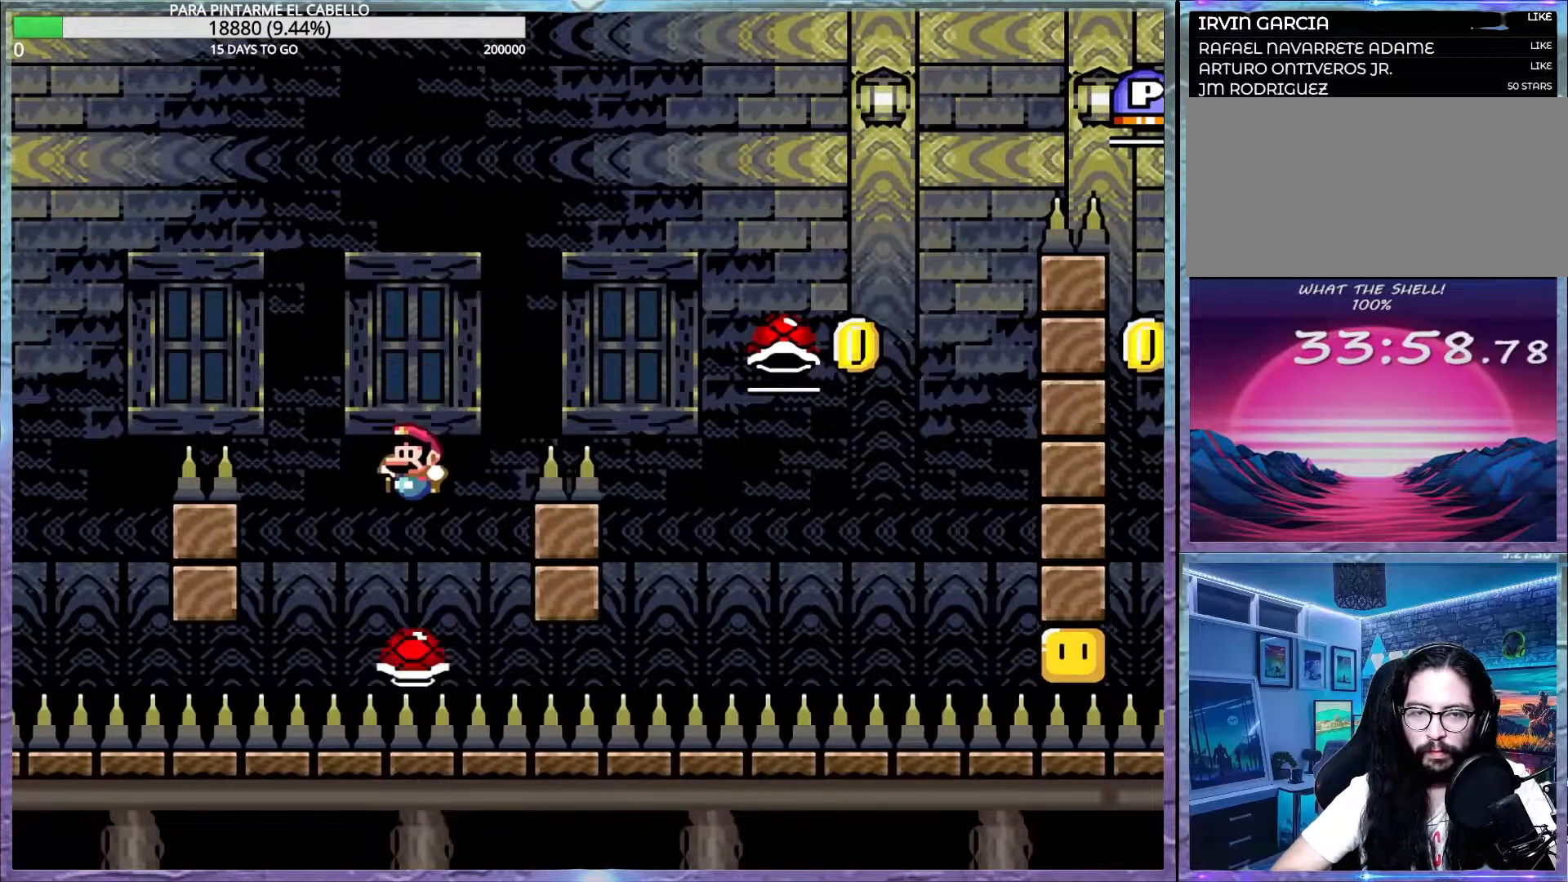
{"buttons": ["B", "Y"], "events": [[33, "DPAD_UP", "up"], [183, "DPAD_LEFT", "up"]]}
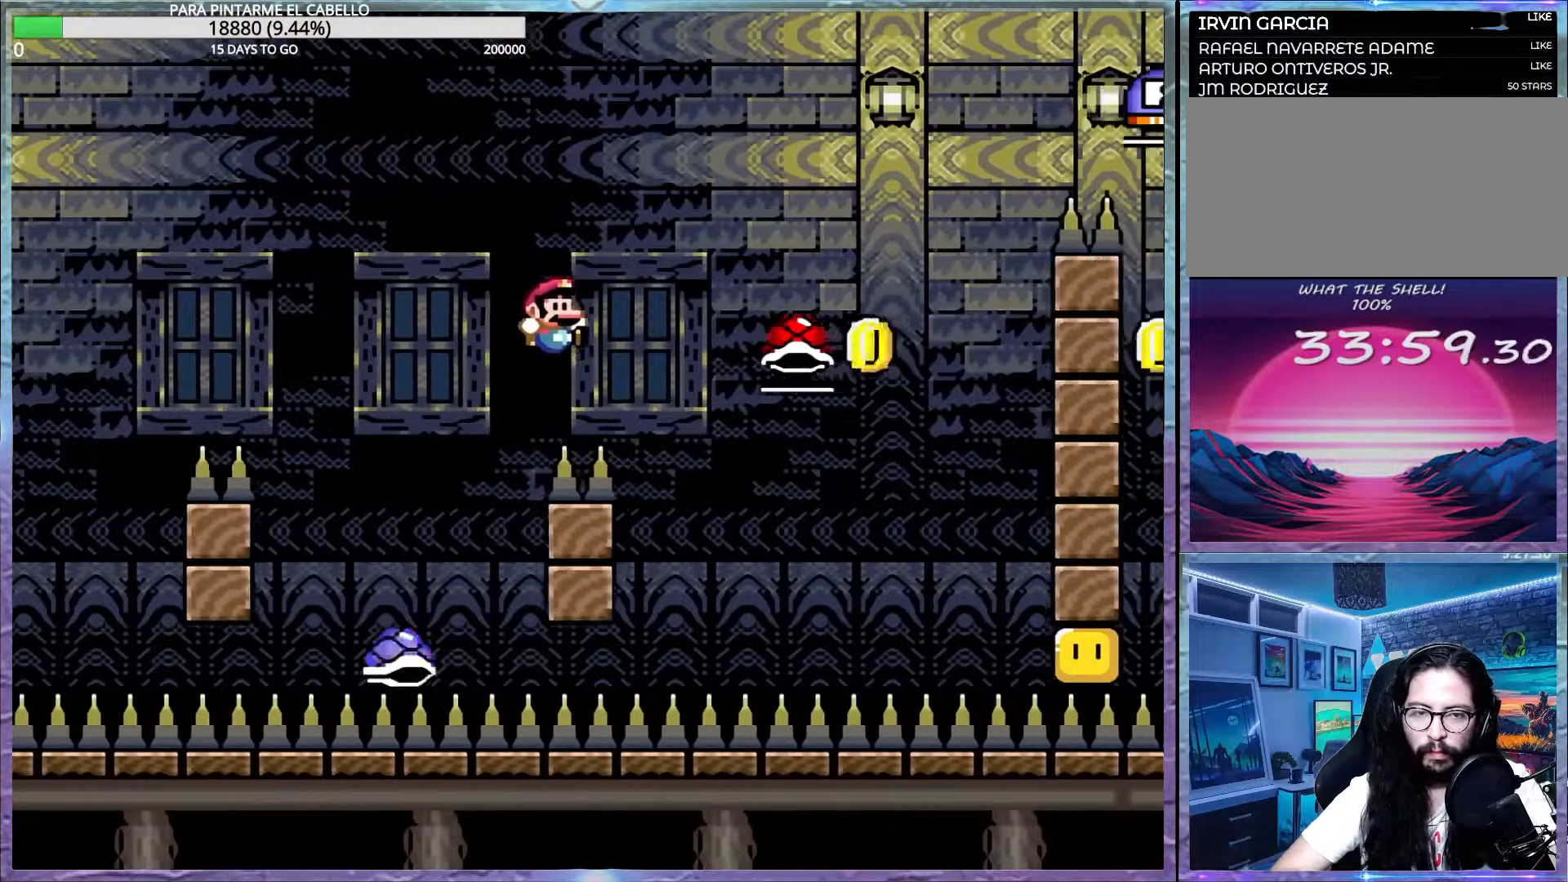
{"buttons": ["B", "Y"], "events": [[150, "B", "up"], [183, "DPAD_LEFT", "down"], [217, "B", "down"], [233, "DPAD_UP", "down"], [383, "DPAD_LEFT", "up"], [400, "DPAD_UP", "up"]]}
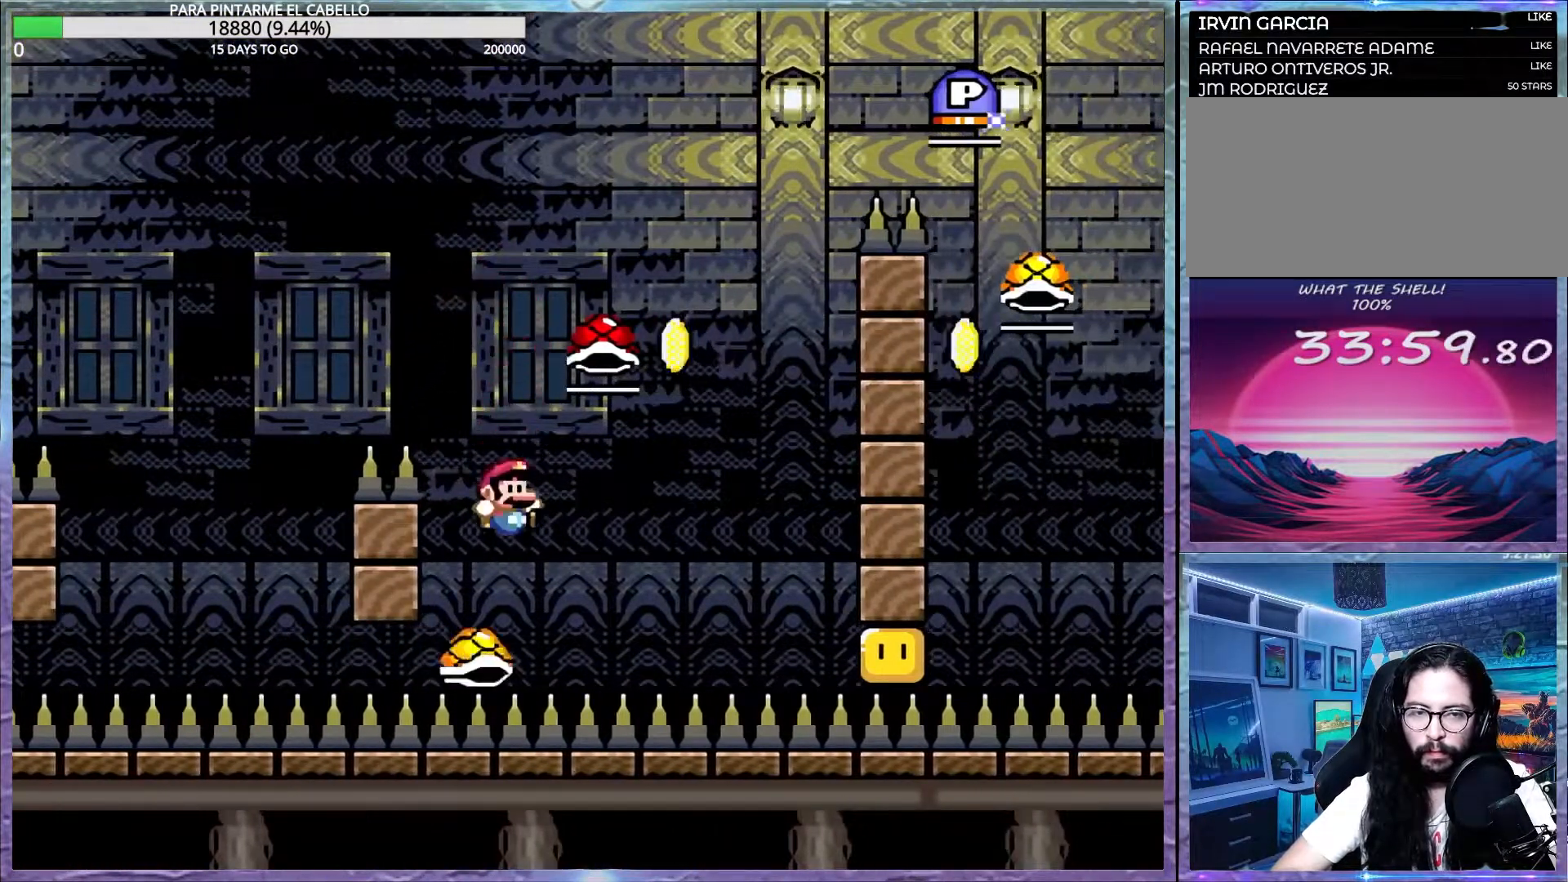
{"buttons": ["B"], "events": [[283, "DPAD_UP", "down"], [300, "DPAD_LEFT", "down"], [367, "DPAD_LEFT", "up"], [400, "DPAD_UP", "up"], [500, "Y", "up"]]}
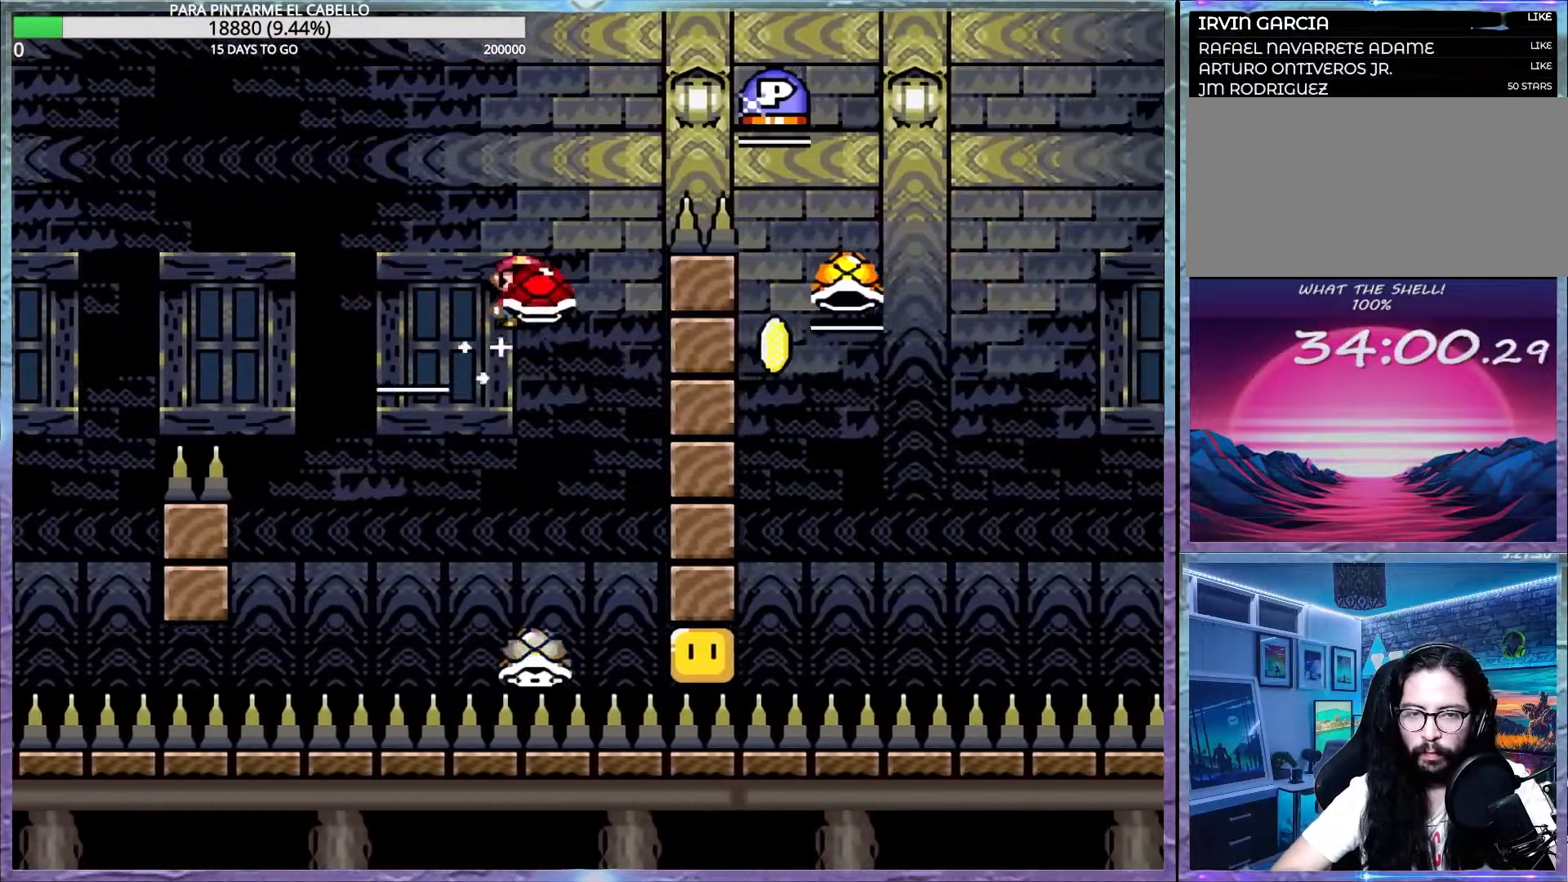
{"buttons": ["B", "Y"], "events": [[17, "B", "up"], [50, "B", "down"], [67, "DPAD_LEFT", "down"], [67, "DPAD_UP", "down"], [83, "Y", "down"], [167, "DPAD_UP", "up"], [250, "DPAD_DOWN", "down"], [250, "DPAD_LEFT", "up"], [350, "DPAD_DOWN", "up"]]}
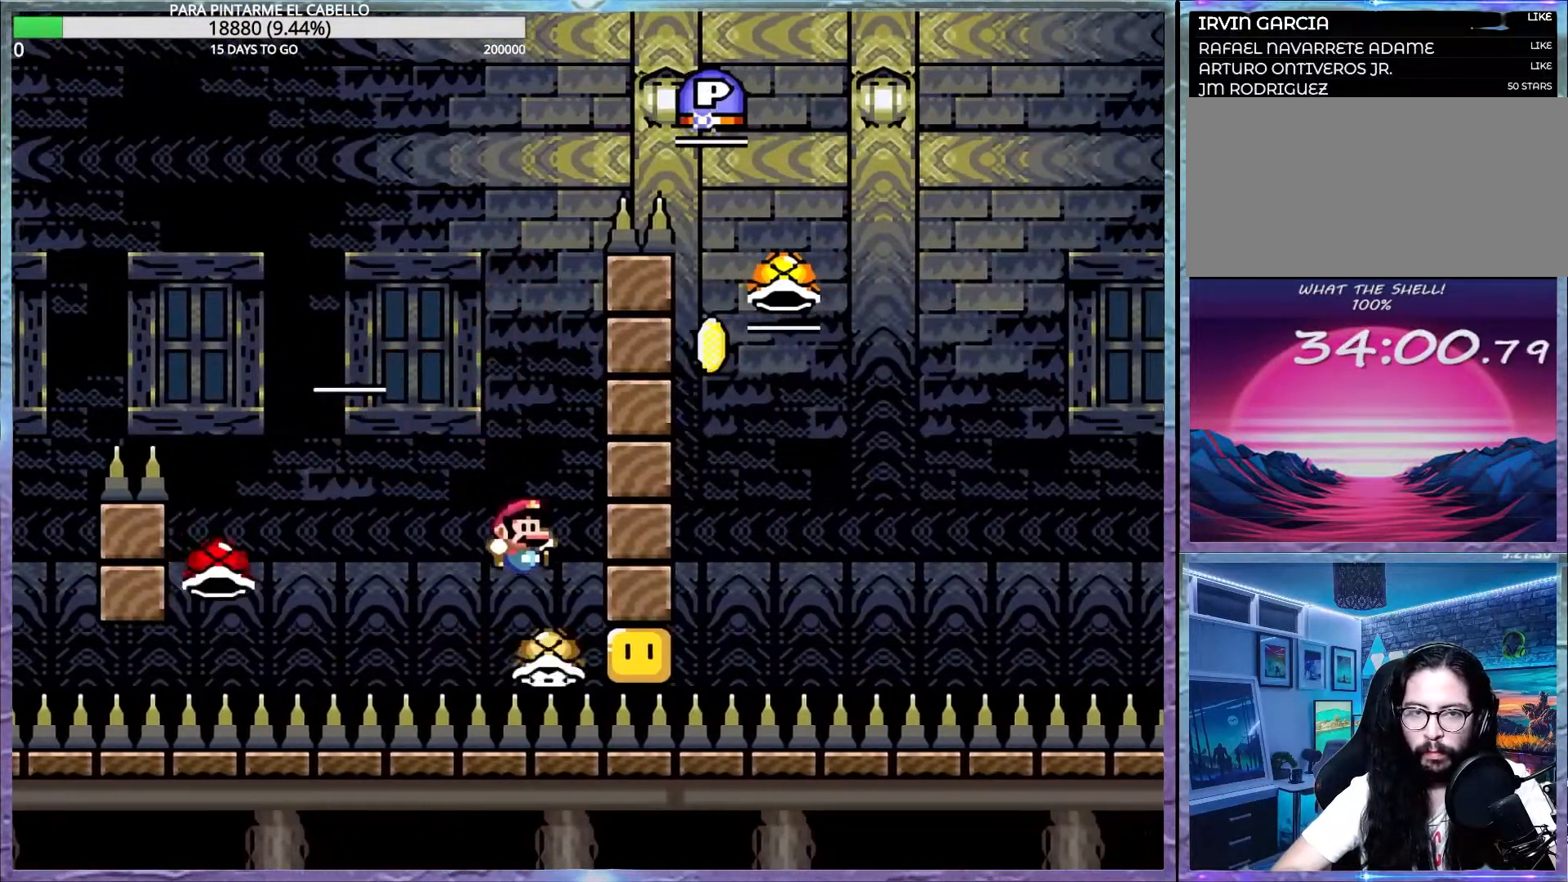
{"buttons": ["B", "Y", "DPAD_LEFT"], "events": [[100, "DPAD_LEFT", "down"], [183, "DPAD_UP", "down"], [283, "DPAD_UP", "up"]]}
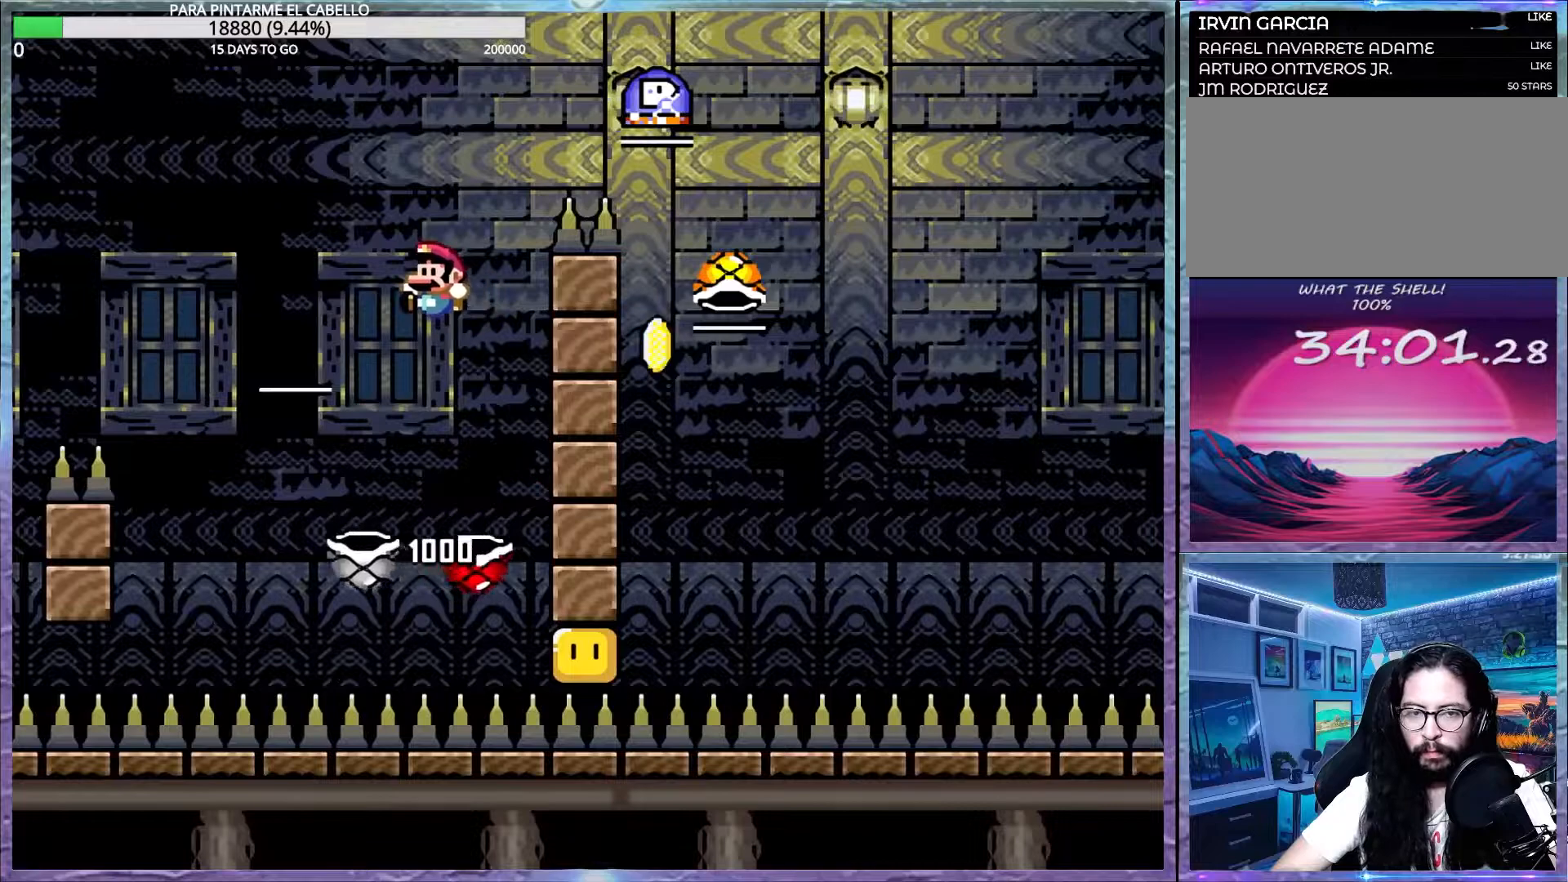
{"buttons": [], "events": [[383, "B", "up"], [383, "DPAD_LEFT", "up"], [383, "Y", "up"]]}
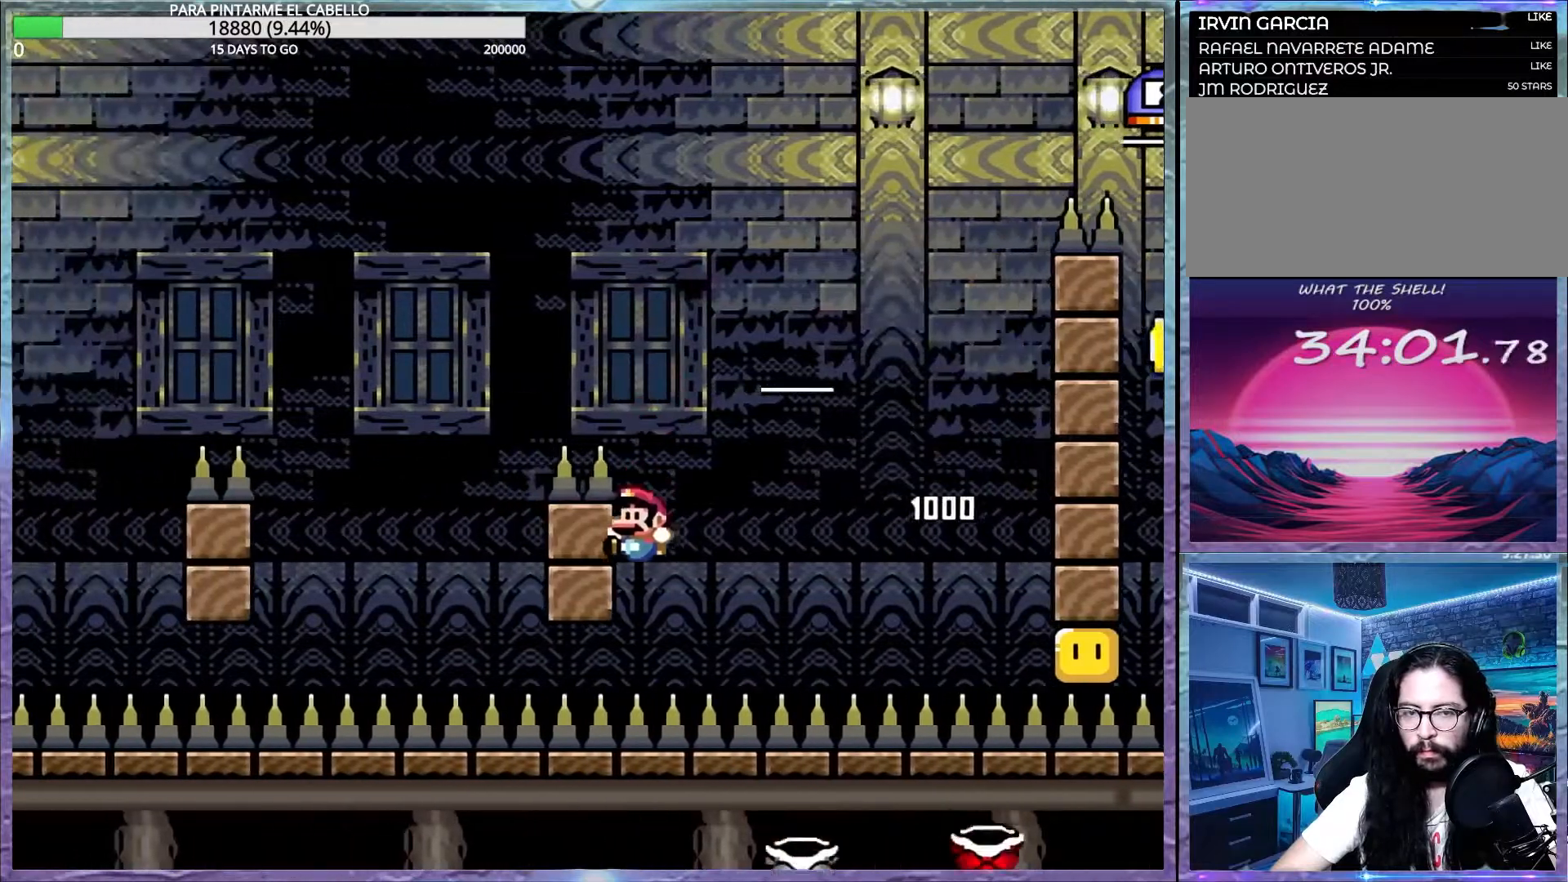
{"buttons": ["B"], "events": [[283, "B", "down"], [400, "B", "up"], [483, "B", "down"]]}
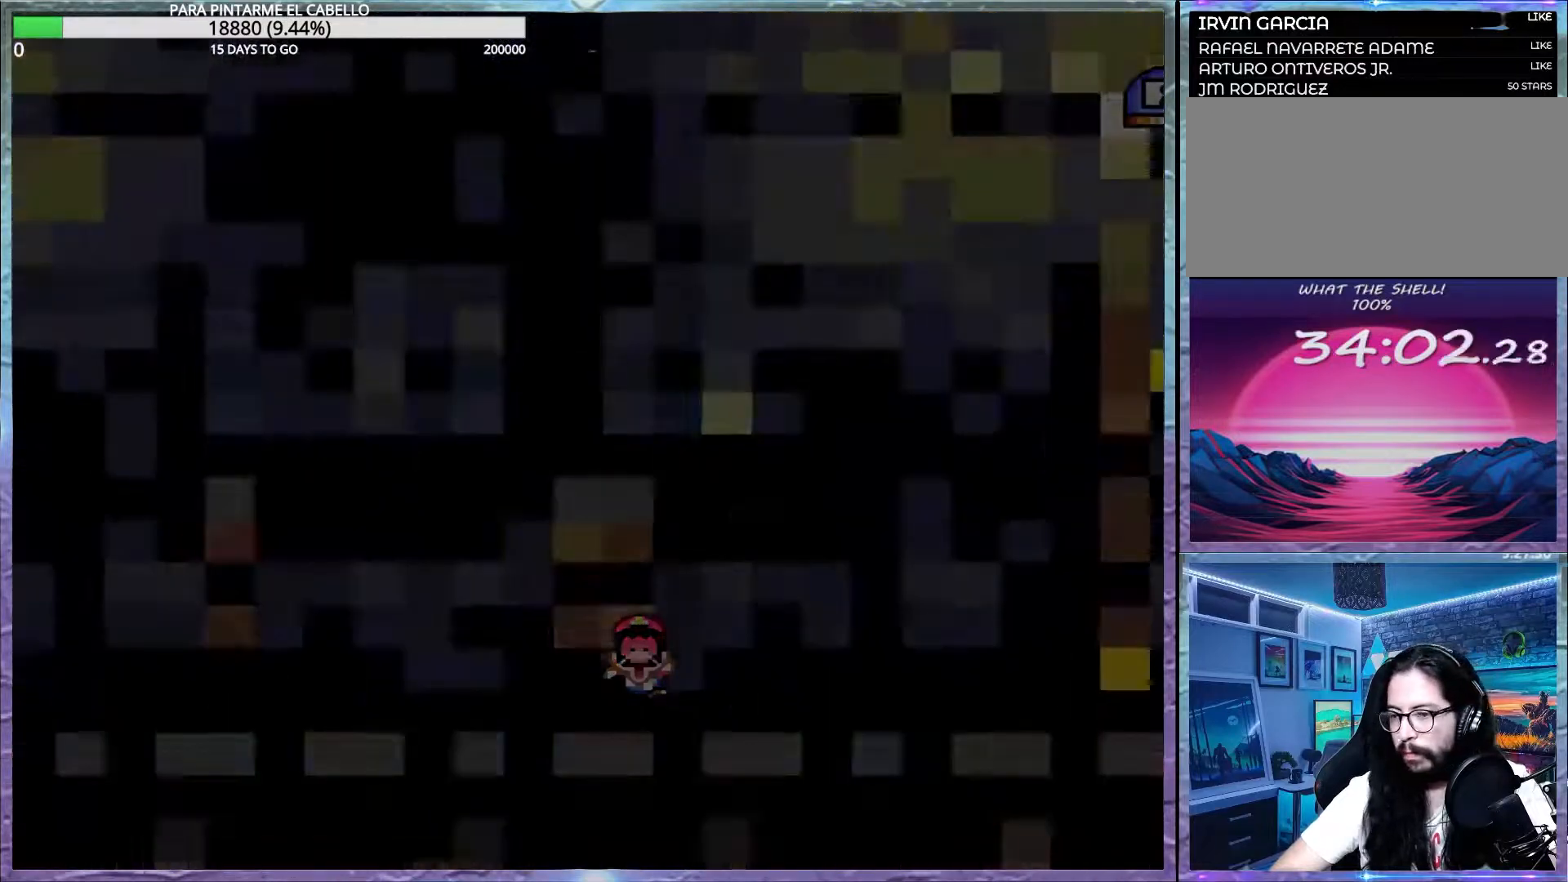
{"buttons": ["B"], "events": [[83, "B", "up"], [267, "B", "down"], [400, "B", "up"], [483, "B", "down"]]}
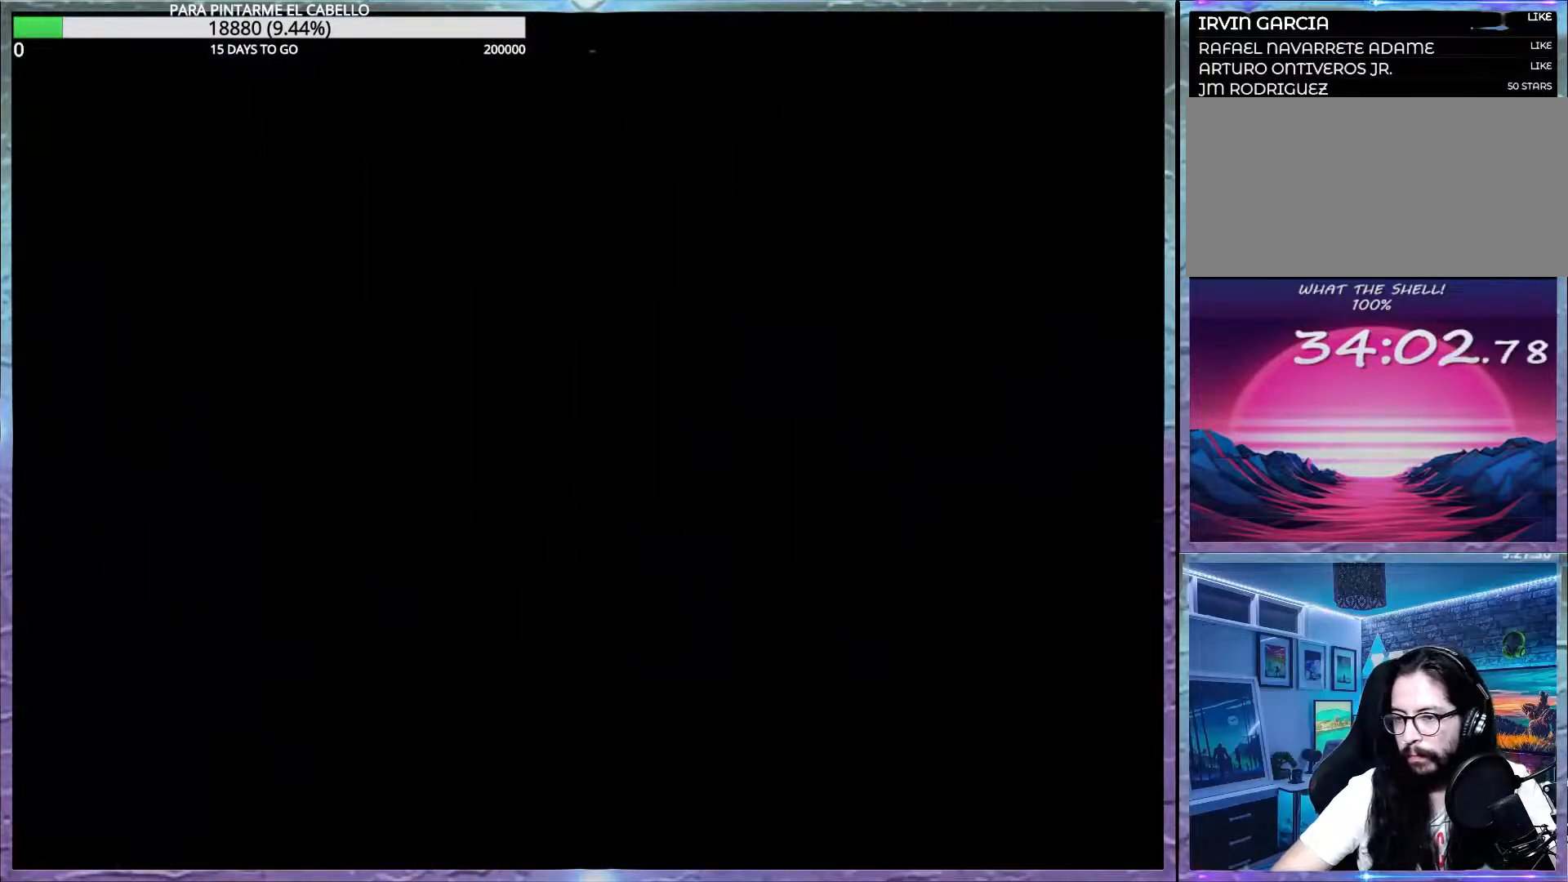
{"buttons": [], "events": [[117, "B", "up"], [250, "B", "down"], [367, "B", "up"]]}
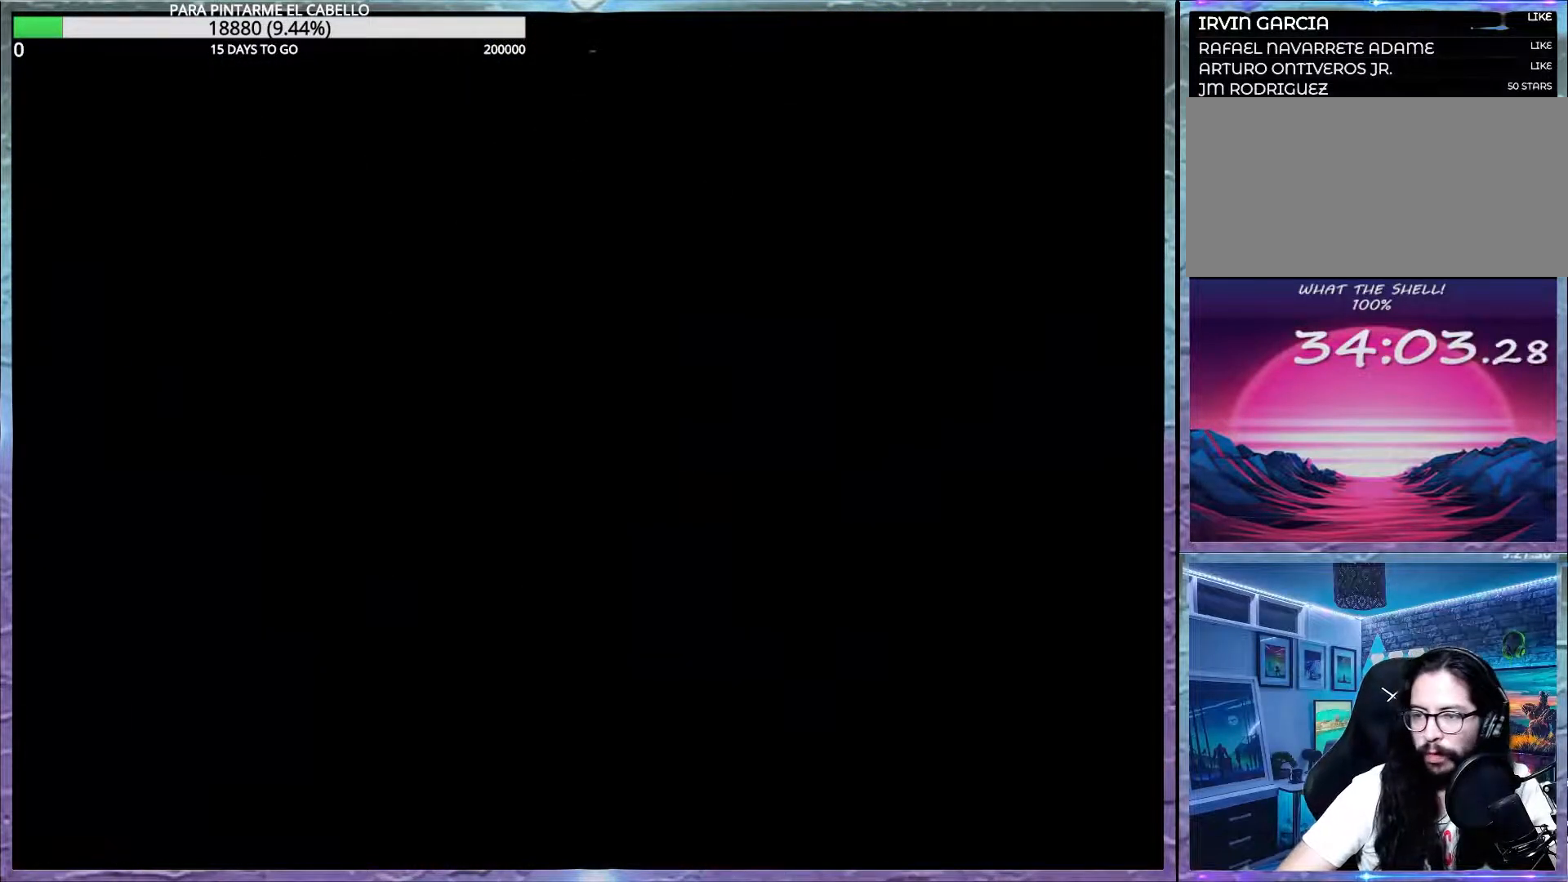
{"buttons": ["B"], "events": [[83, "B", "down"]]}
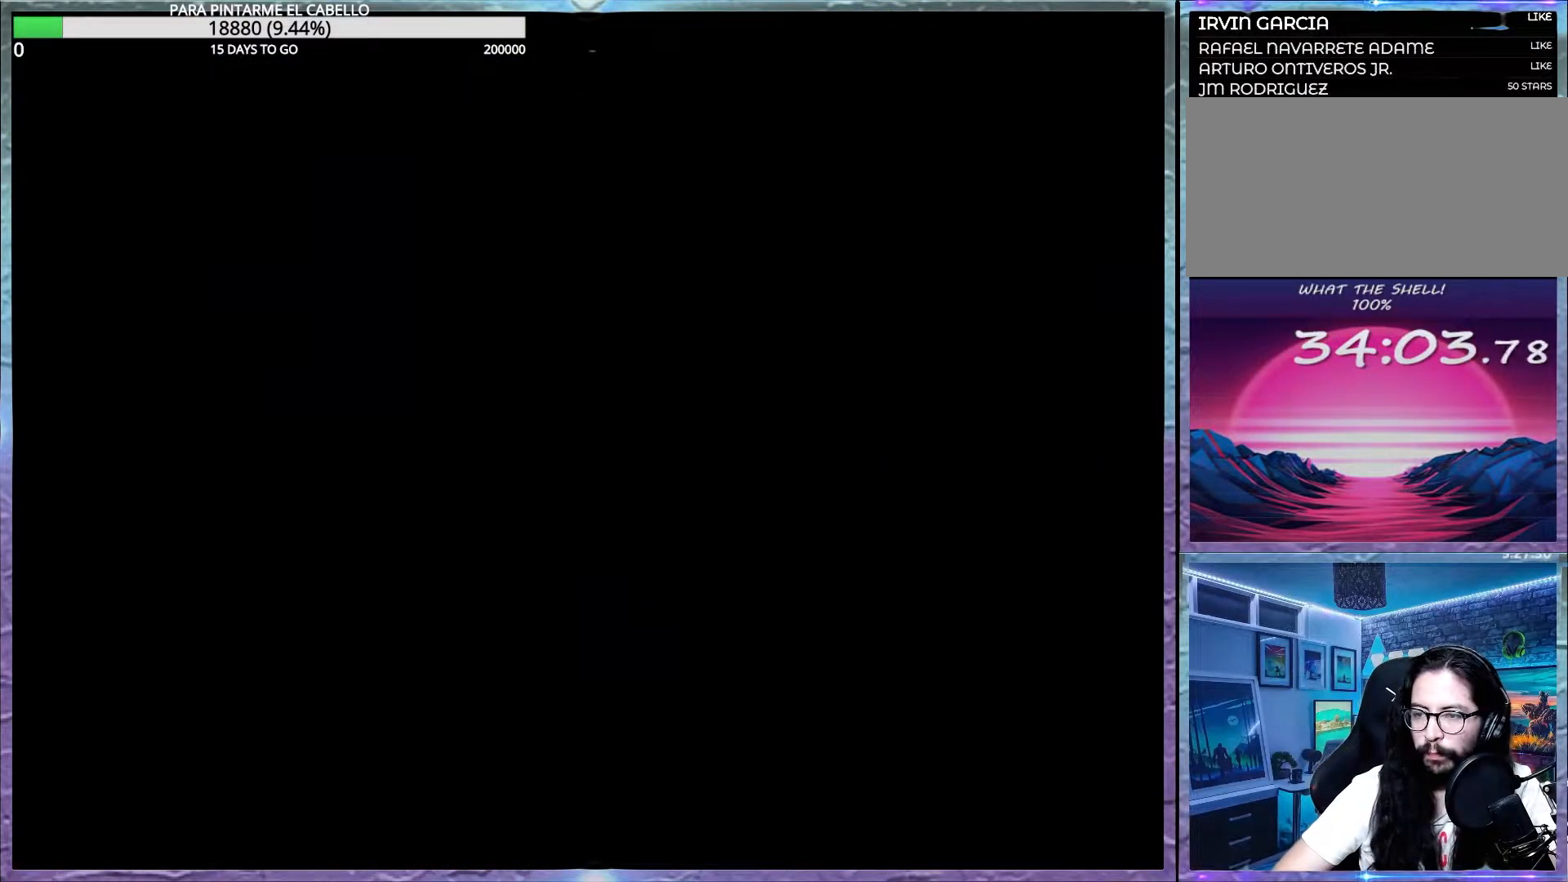
{"buttons": ["B"], "events": []}
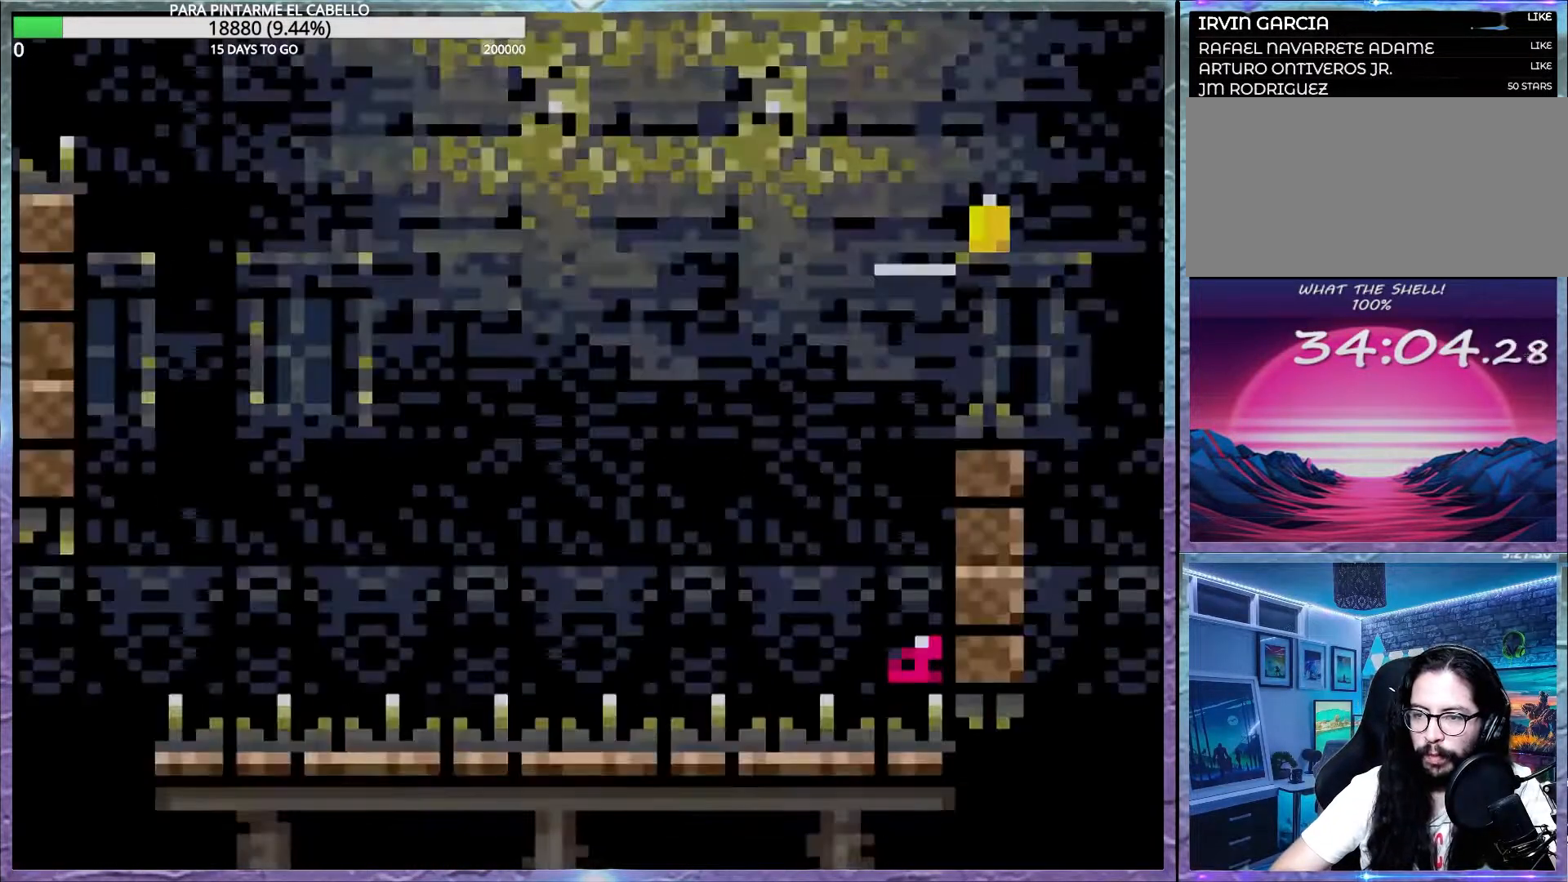
{"buttons": ["B", "Y"], "events": [[167, "DPAD_LEFT", "down"], [167, "DPAD_UP", "down"], [350, "DPAD_LEFT", "up"], [350, "DPAD_UP", "up"], [383, "Y", "down"]]}
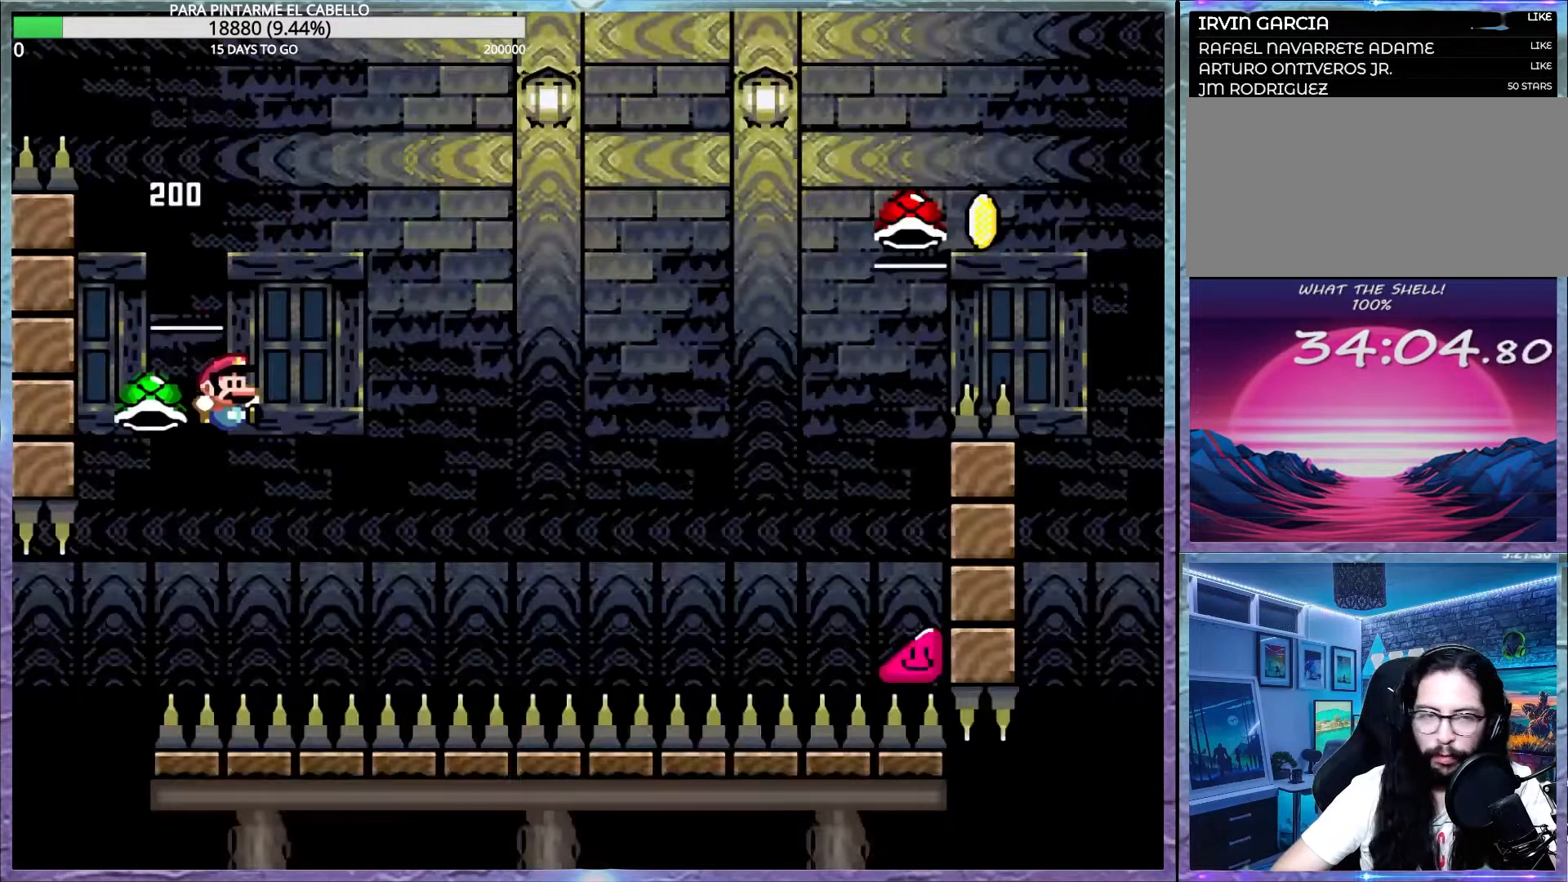
{"buttons": [], "events": [[417, "DPAD_UP", "down"], [450, "DPAD_UP", "up"], [483, "B", "up"], [483, "Y", "up"]]}
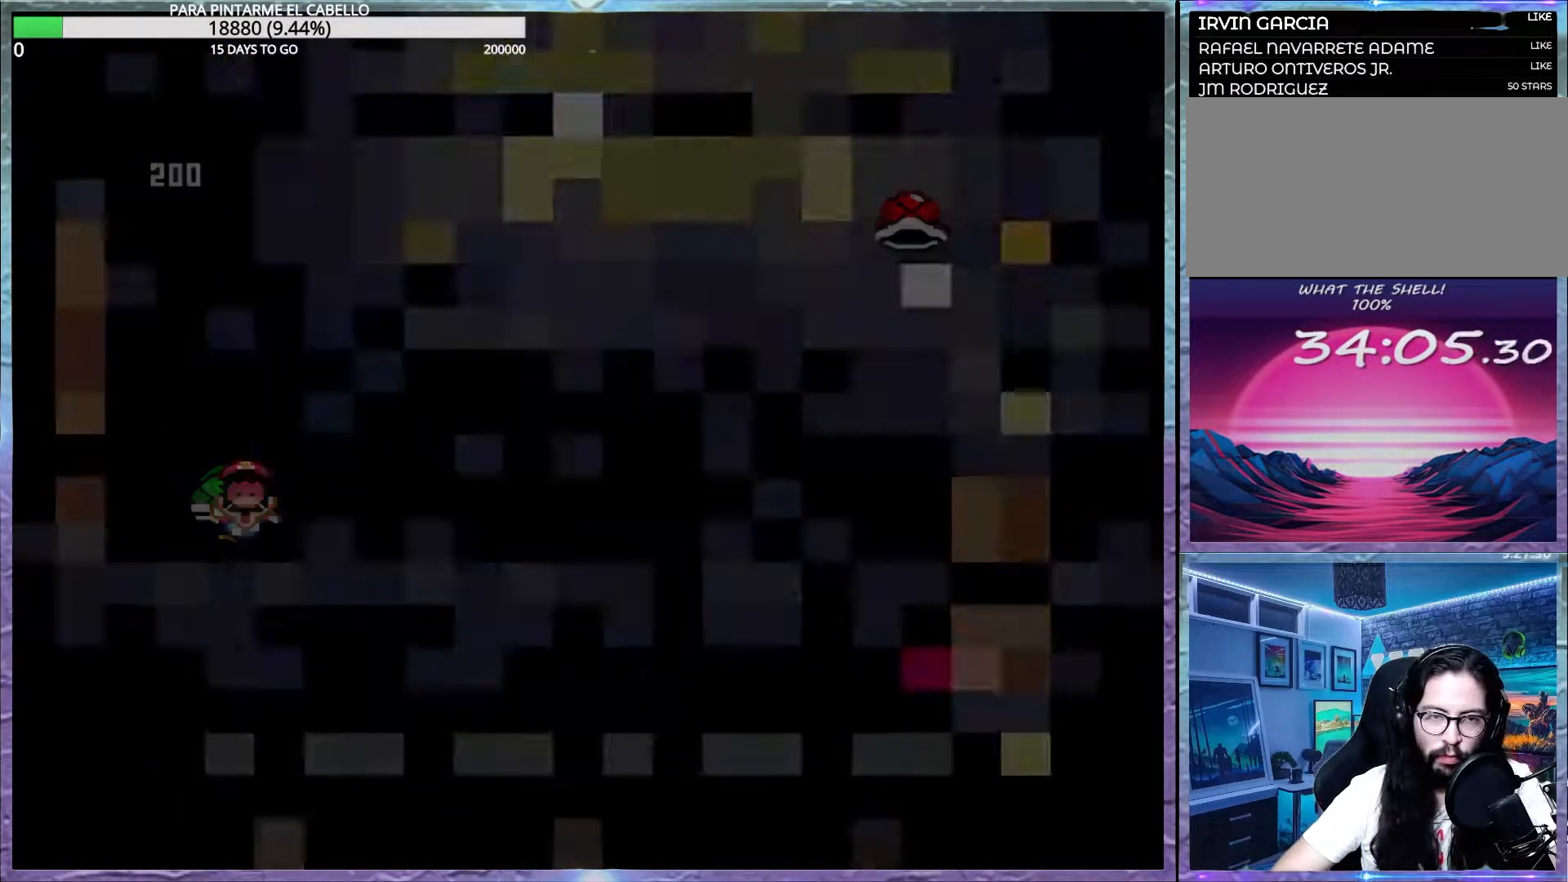
{"buttons": ["B"], "events": [[133, "B", "down"], [233, "B", "up"], [333, "B", "down"]]}
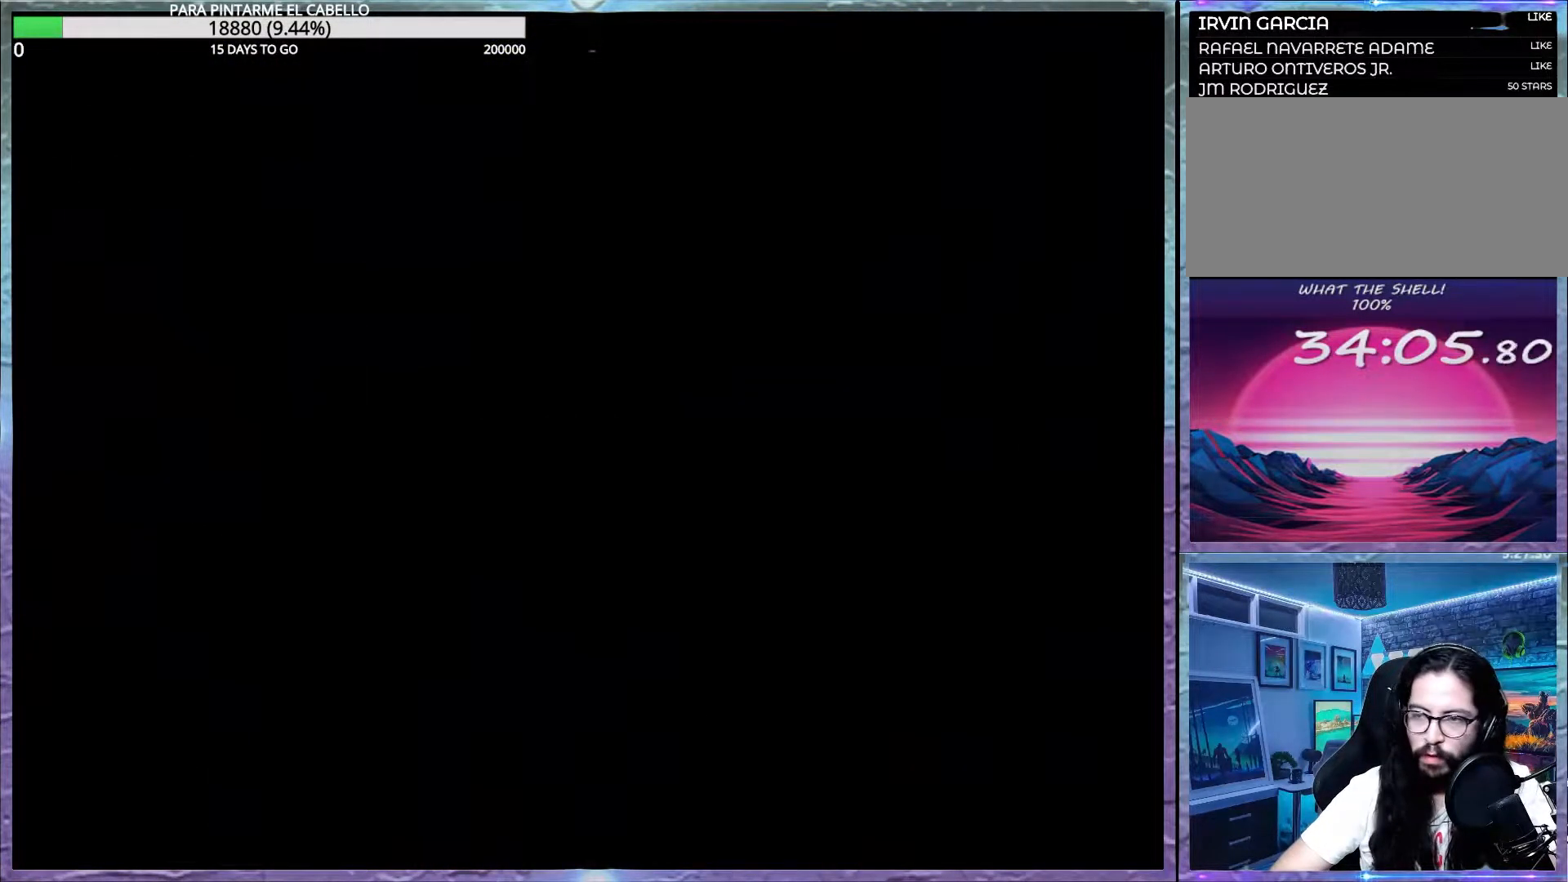
{"buttons": ["B"], "events": []}